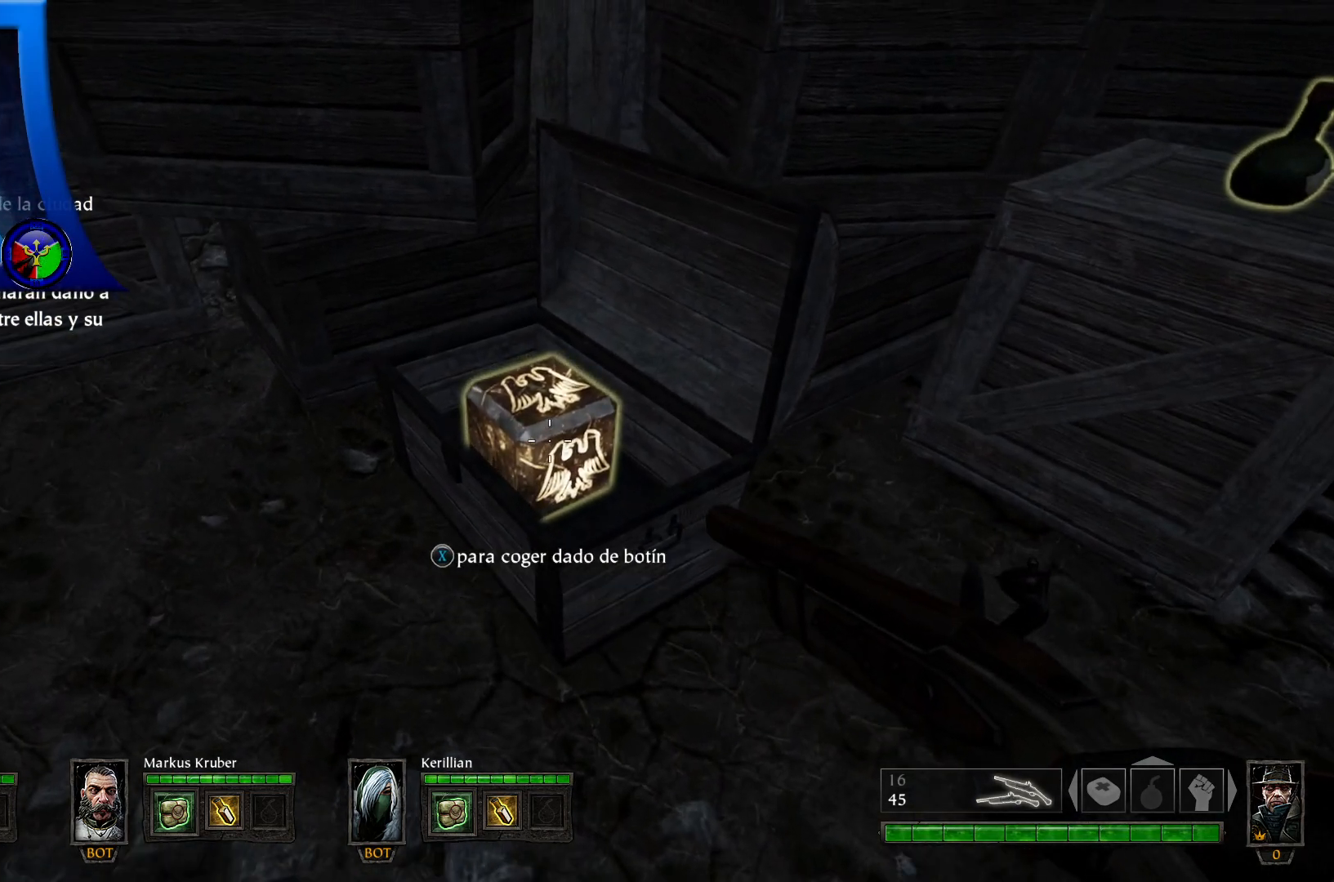
Gameplay with a controller (Xbox layout); each line is a JSON object with the inputs held at the frame after it (dt_ms = milliseconds from this image to that frame). "events" lists button and stick changes between this image and that frame as [ms after this image, input, new state], when the widget could be followed in between.
{"dt_ms": 500, "buttons": [], "left_stick": "center", "right_stick": "center", "events": [[333, "X", "up"]]}
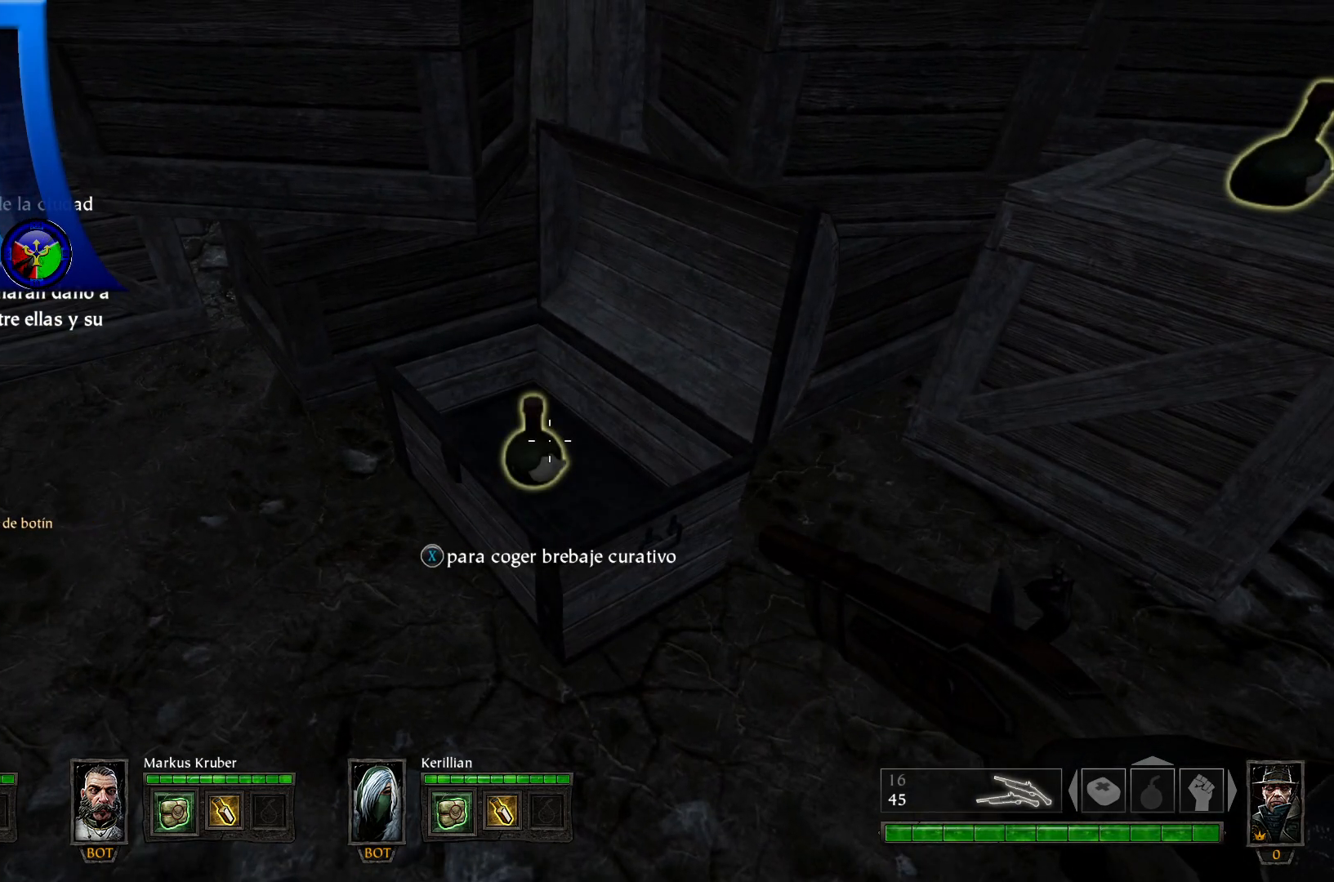
{"dt_ms": 500, "buttons": [], "left_stick": "center", "right_stick": "center", "events": []}
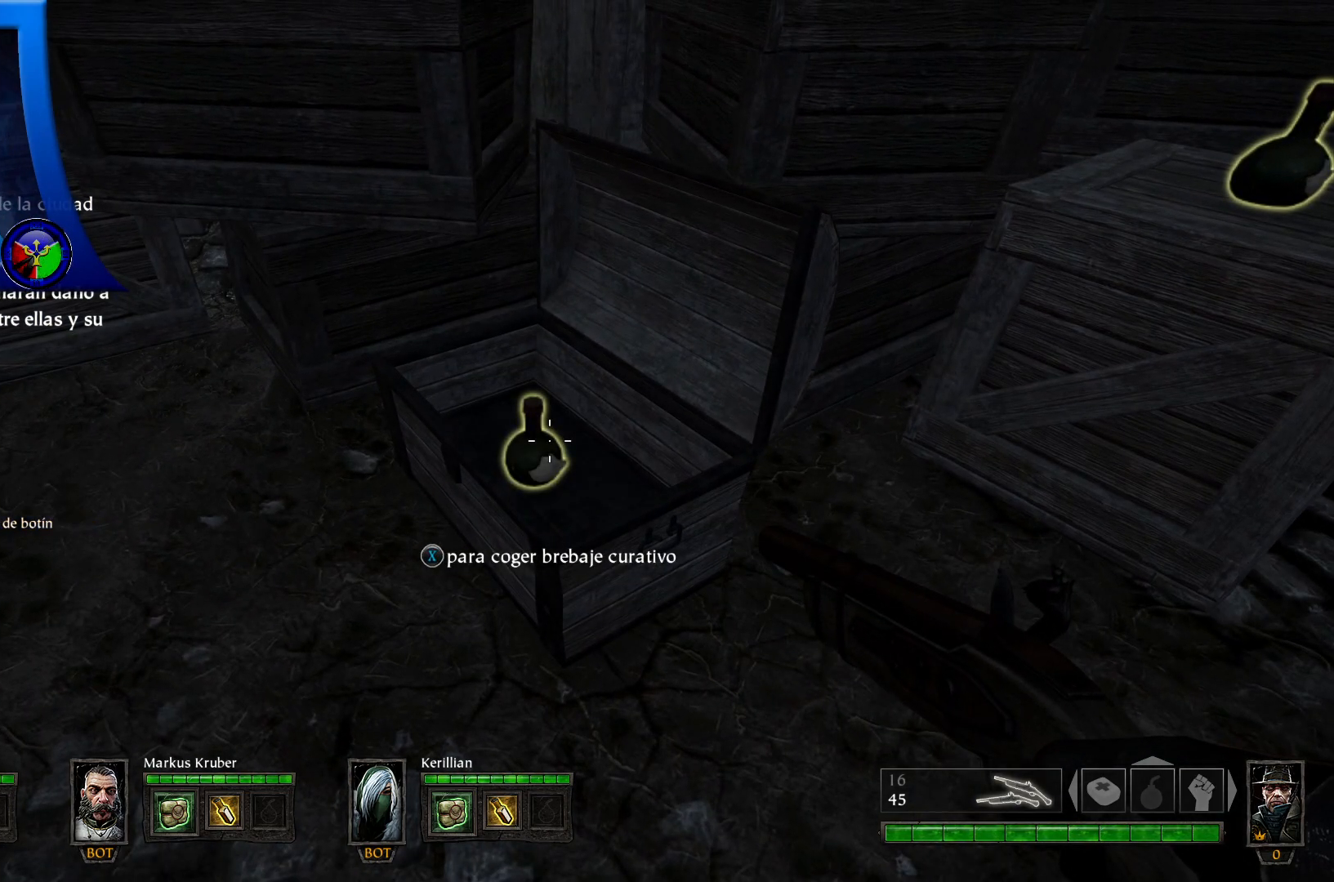
{"dt_ms": 500, "buttons": [], "left_stick": "center", "right_stick": "center", "events": [[133, "X", "down"], [300, "X", "up"]]}
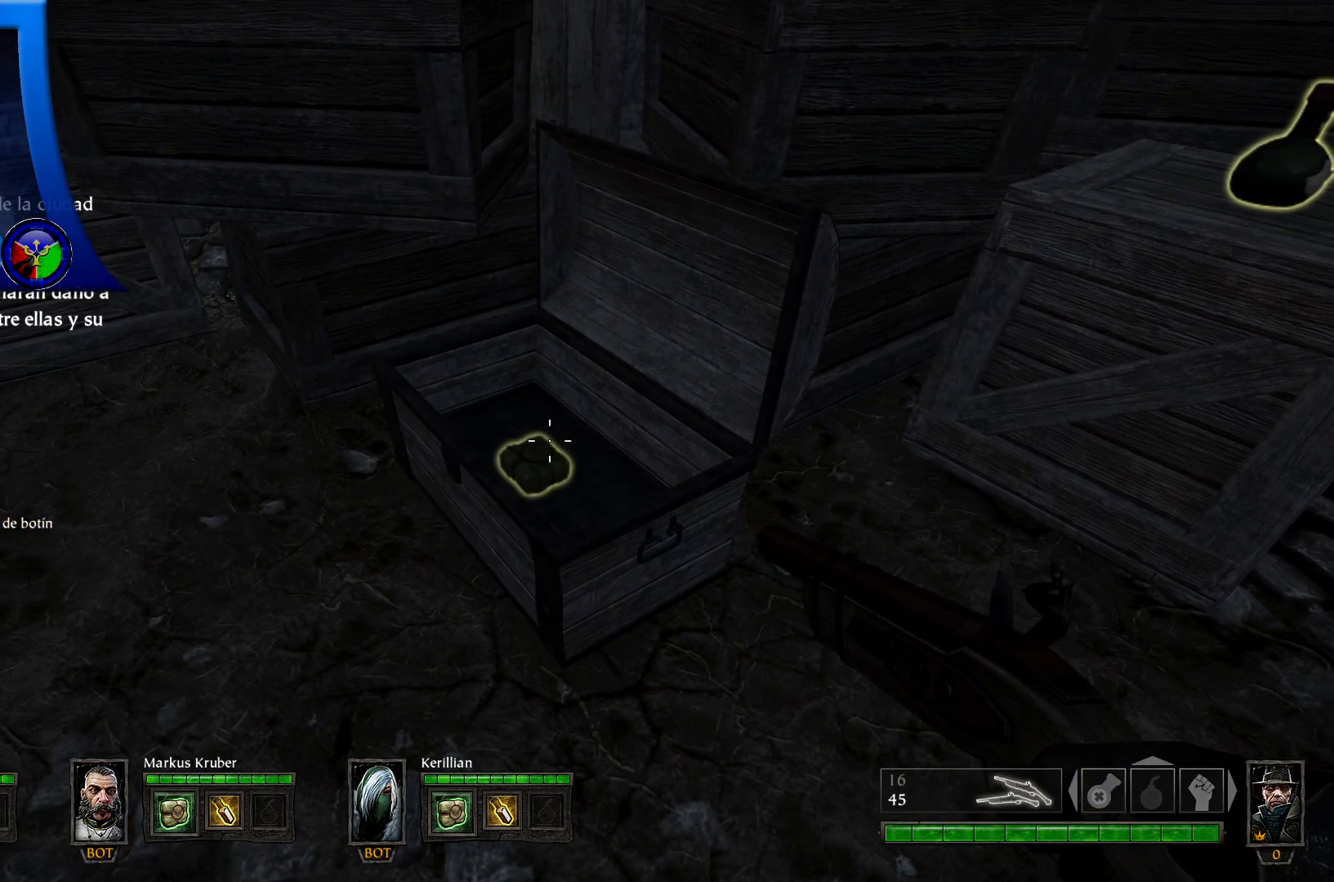
{"dt_ms": 500, "buttons": ["X"], "left_stick": "center", "right_stick": "center", "events": [[383, "X", "down"]]}
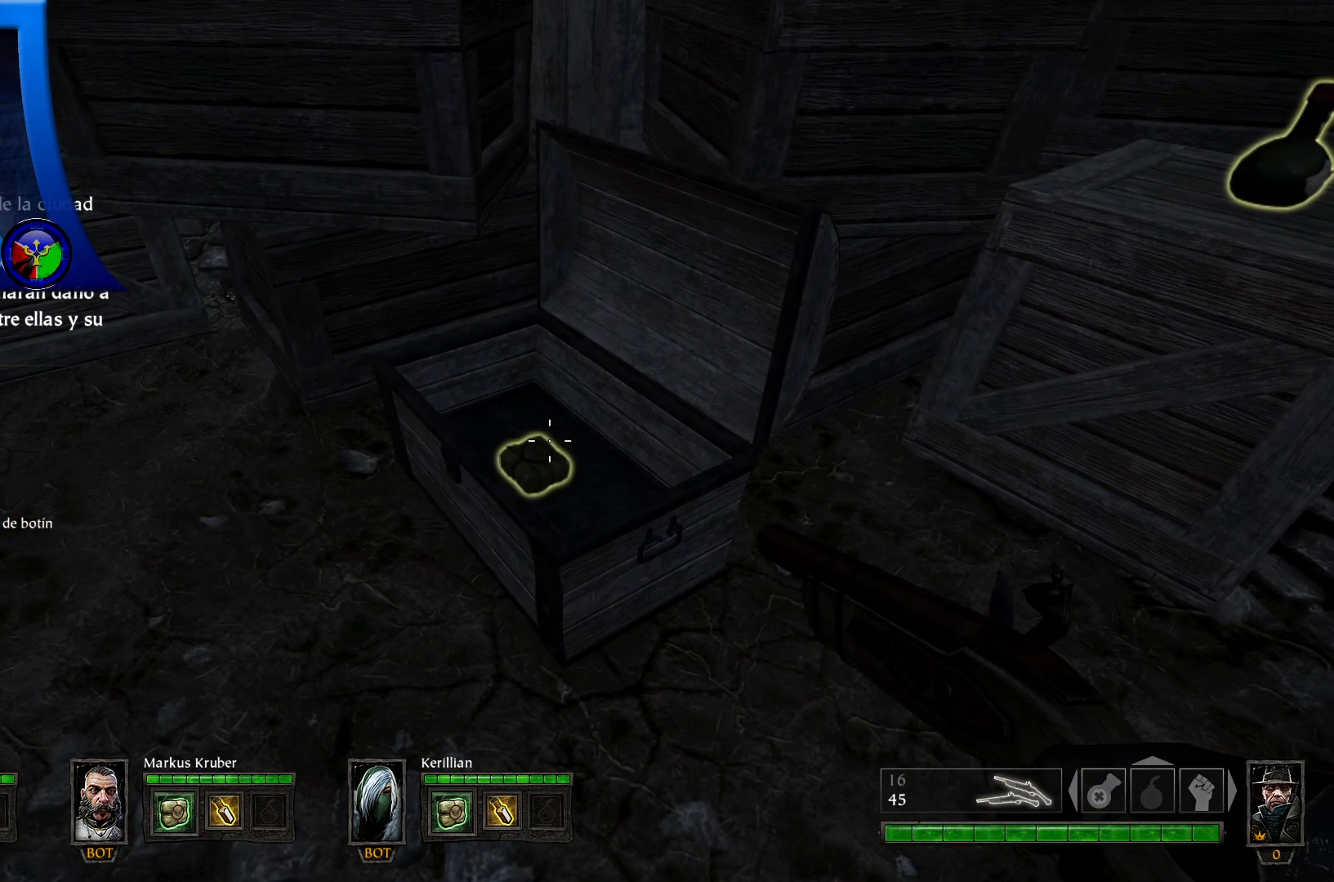
{"dt_ms": 500, "buttons": [], "left_stick": "down-left", "right_stick": "center", "events": [[50, "X", "up"], [500, "left_stick", "down-left"]]}
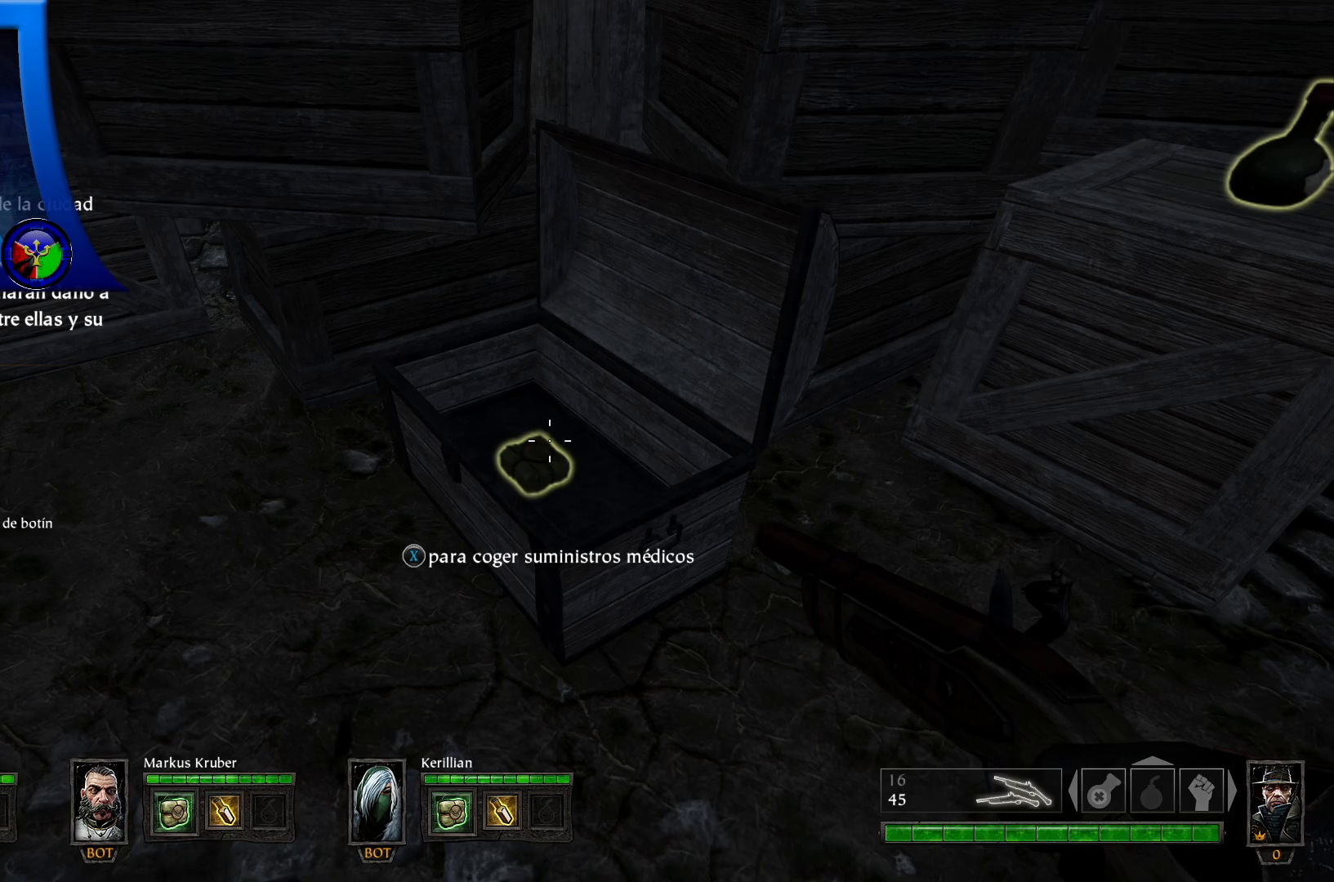
{"dt_ms": 500, "buttons": ["X"], "left_stick": "center", "right_stick": "center", "events": [[117, "left_stick", "center"], [467, "X", "down"]]}
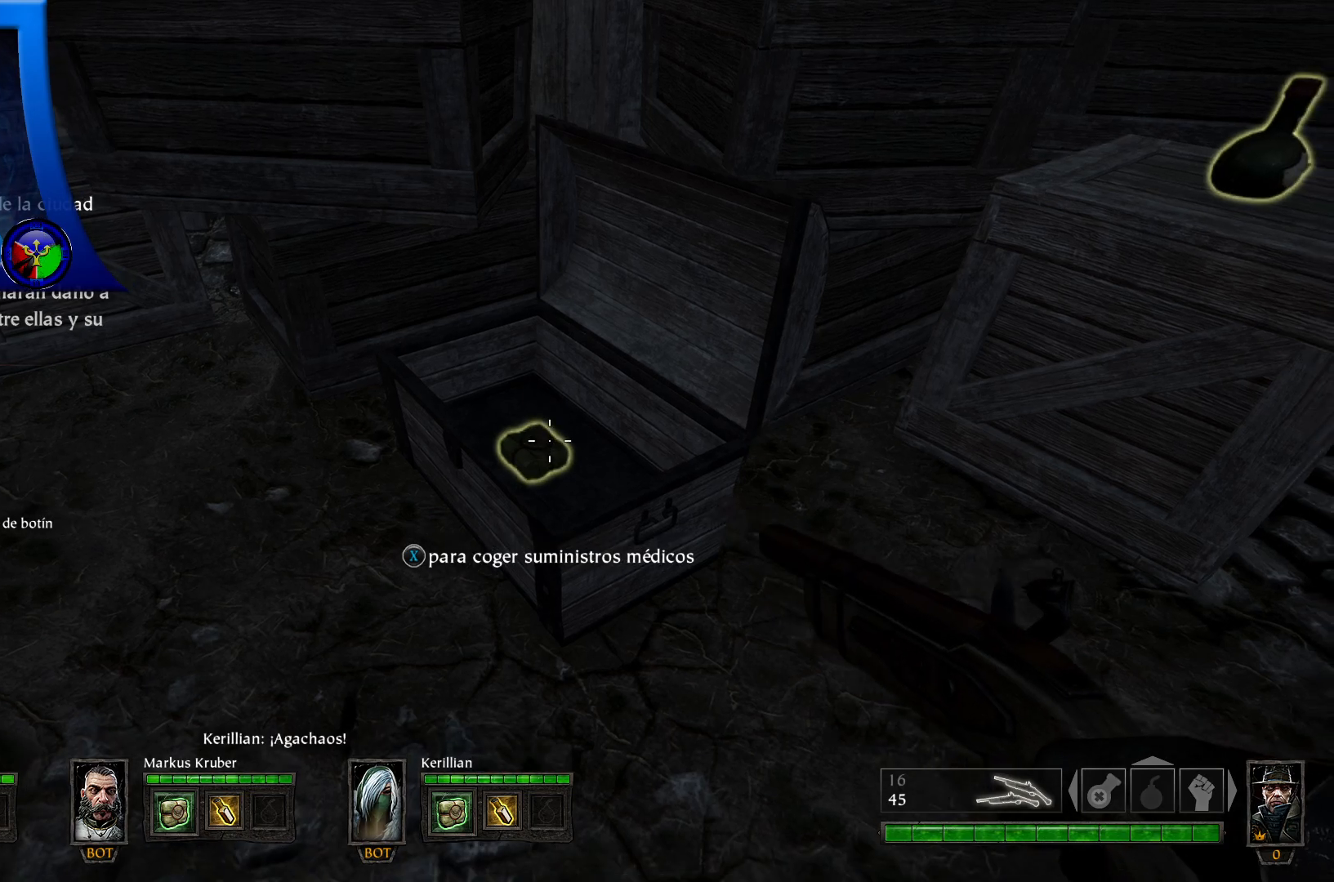
{"dt_ms": 500, "buttons": [], "left_stick": "right", "right_stick": "up-right", "events": [[133, "X", "up"], [350, "left_stick", "right"], [450, "right_stick", "up-right"]]}
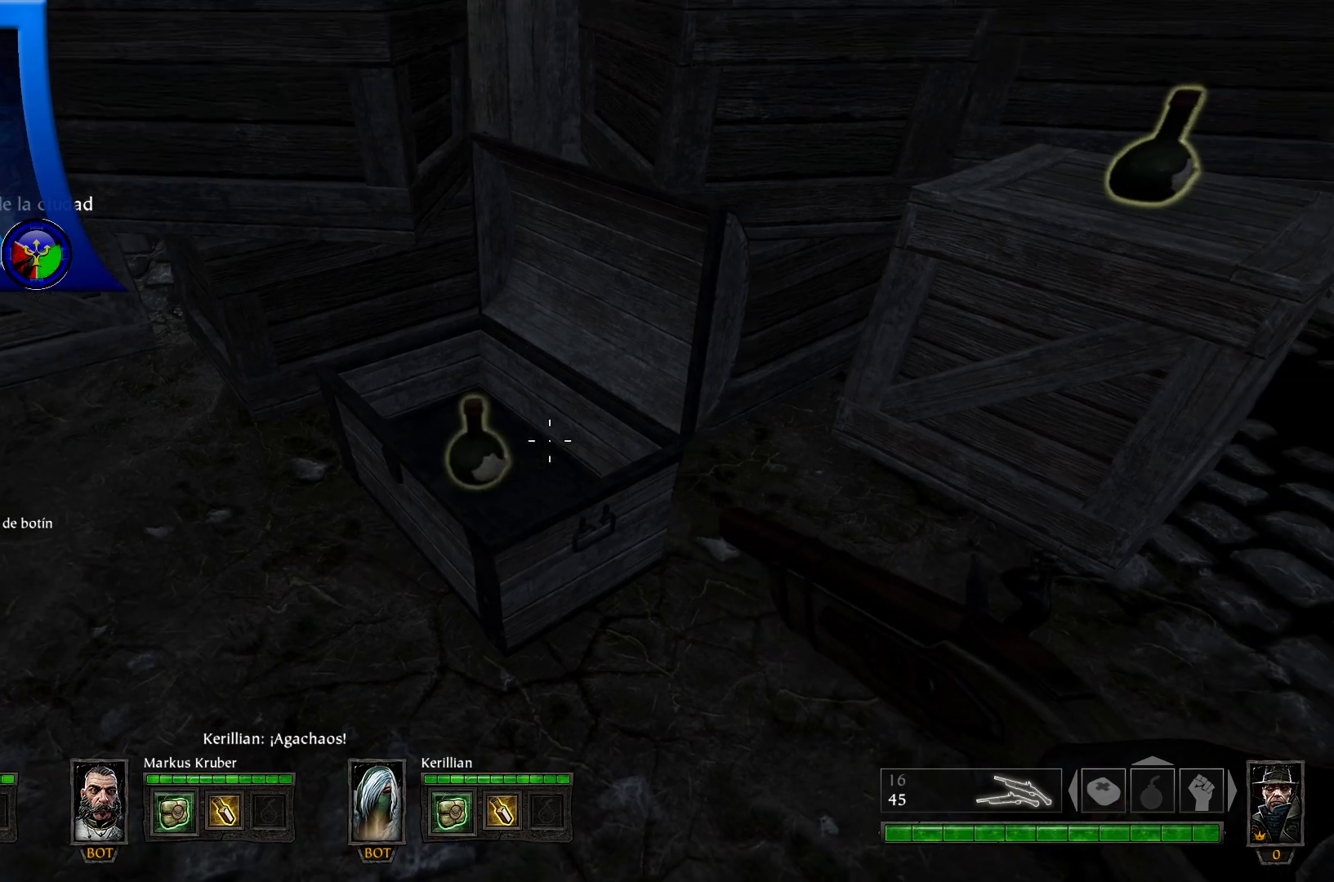
{"dt_ms": 500, "buttons": [], "left_stick": "down-right", "right_stick": "up-right", "events": [[117, "left_stick", "down-right"]]}
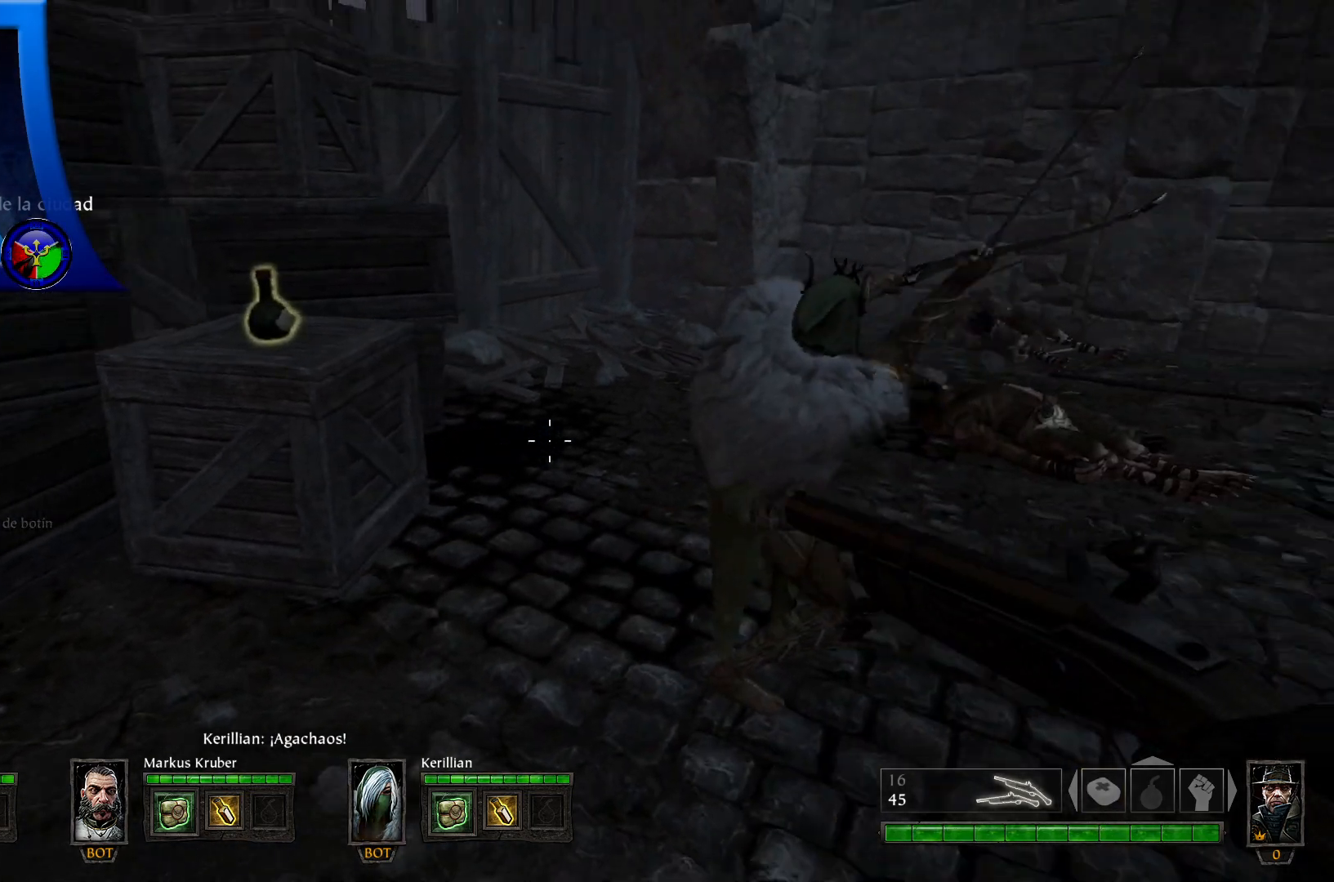
{"dt_ms": 500, "buttons": [], "left_stick": "right", "right_stick": "center", "events": [[67, "left_stick", "right"], [133, "right_stick", "center"]]}
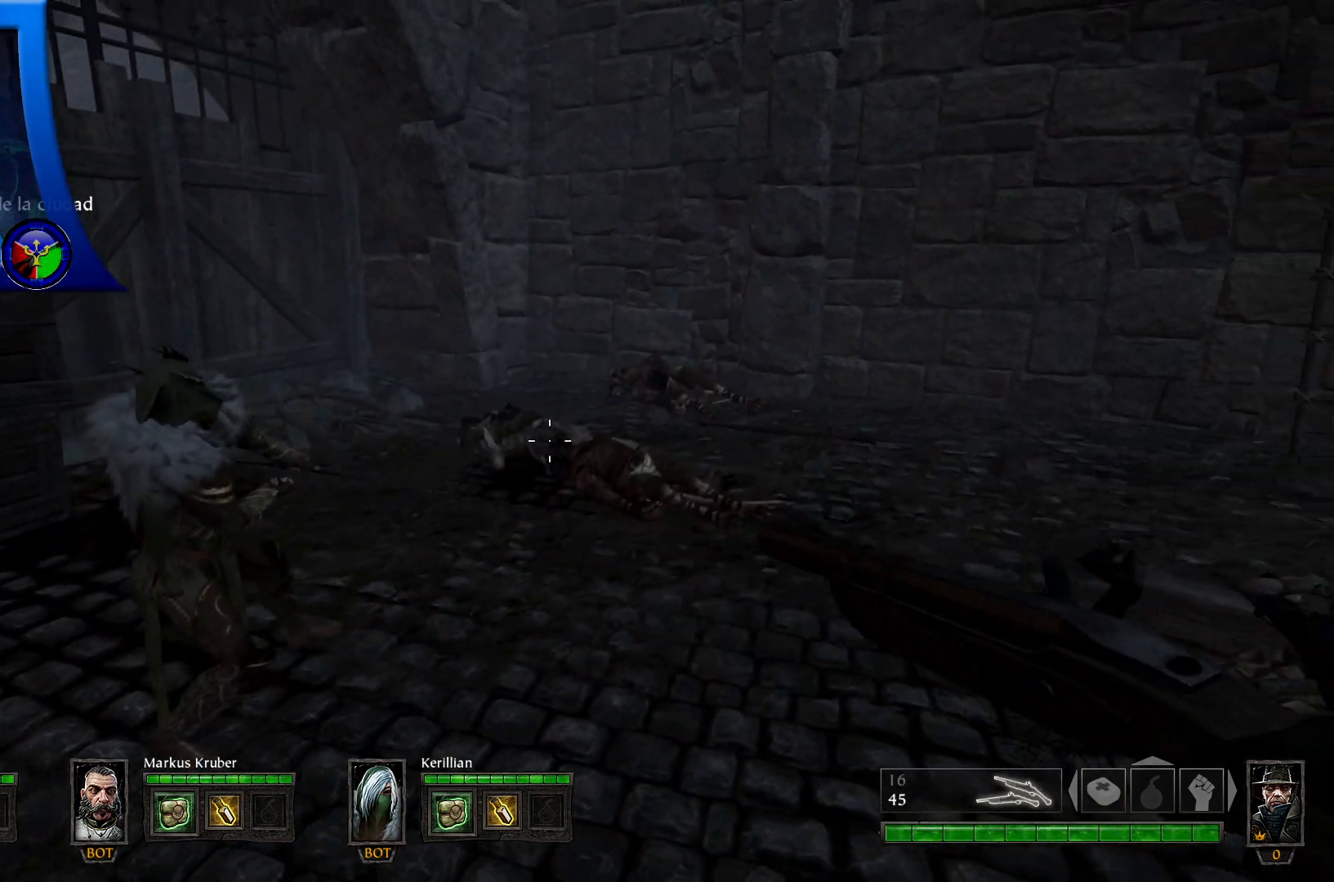
{"dt_ms": 500, "buttons": [], "left_stick": "center", "right_stick": "up-right", "events": [[217, "right_stick", "left"], [283, "left_stick", "center"], [450, "right_stick", "up-right"]]}
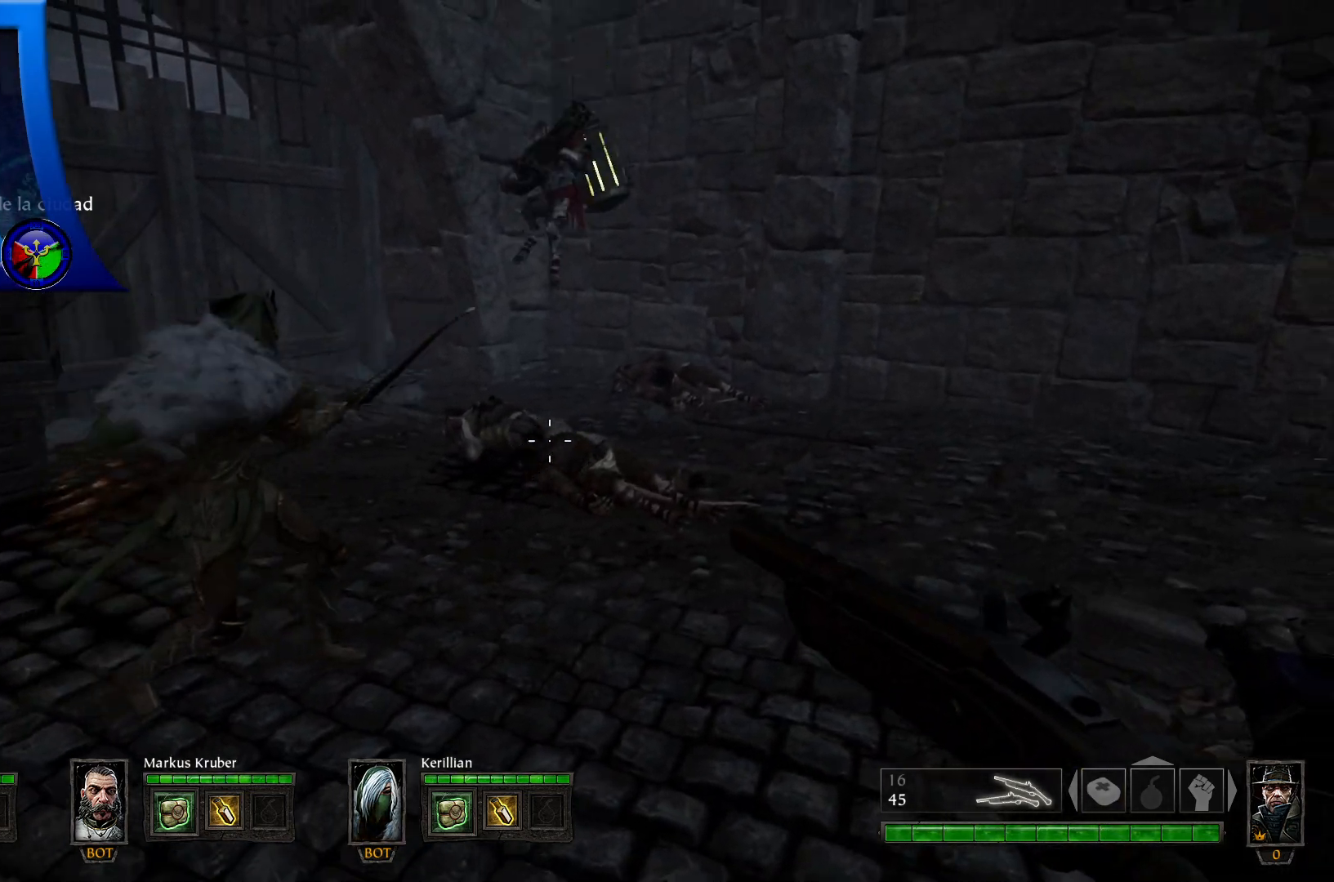
{"dt_ms": 500, "buttons": [], "left_stick": "down-left", "right_stick": "up-left", "events": [[267, "right_stick", "center"], [317, "left_stick", "down-left"], [350, "right_stick", "left"], [417, "right_stick", "up-left"]]}
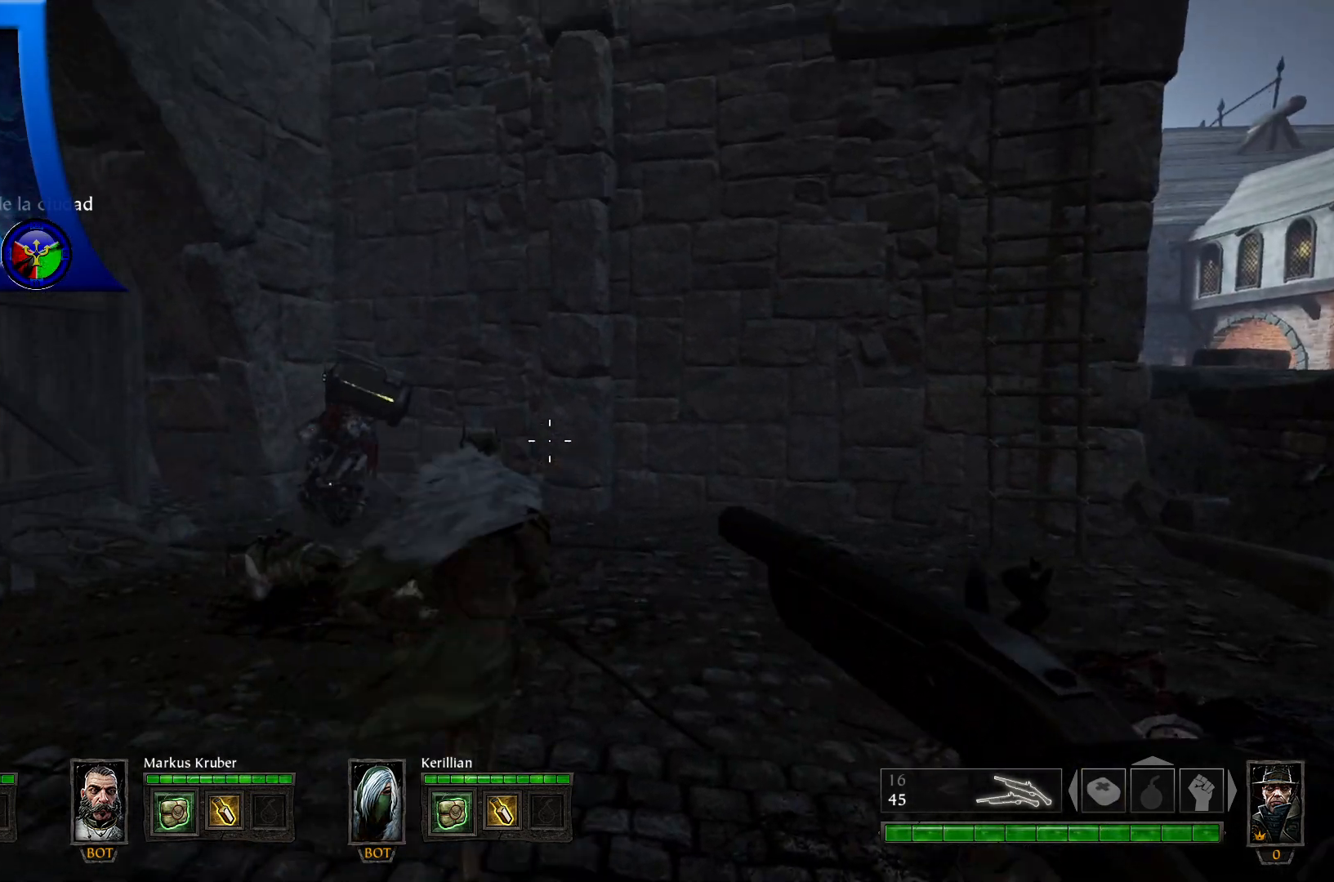
{"dt_ms": 500, "buttons": ["R2"], "left_stick": "up", "right_stick": "center", "events": [[100, "right_stick", "down-left"], [183, "left_stick", "left"], [250, "right_stick", "center"], [283, "left_stick", "up-left"], [433, "R2", "down"], [467, "left_stick", "up"]]}
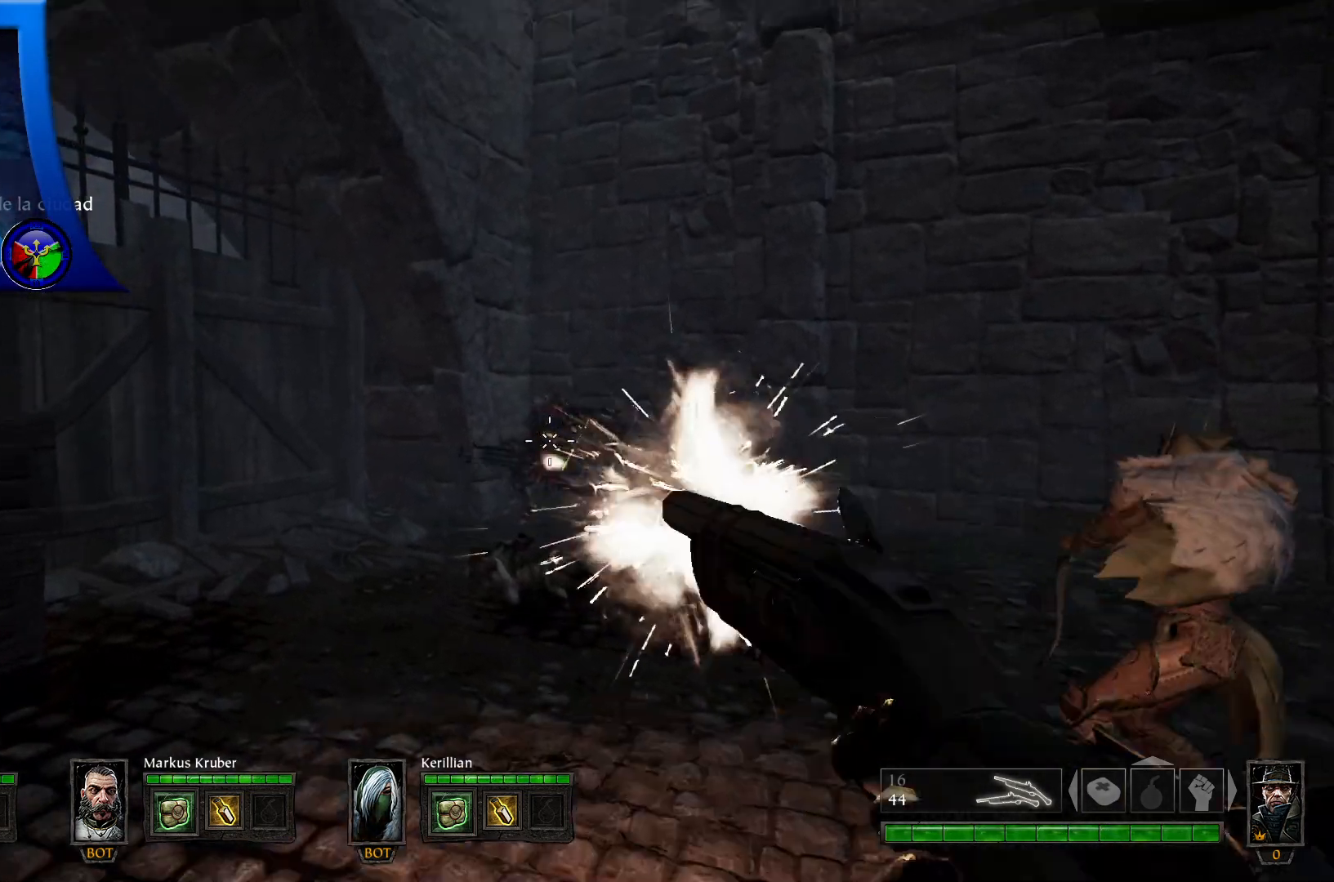
{"dt_ms": 500, "buttons": [], "left_stick": "up", "right_stick": "center", "events": [[83, "R2", "up"], [117, "left_stick", "up-left"], [267, "L2", "down"], [283, "left_stick", "up"], [417, "L2", "up"]]}
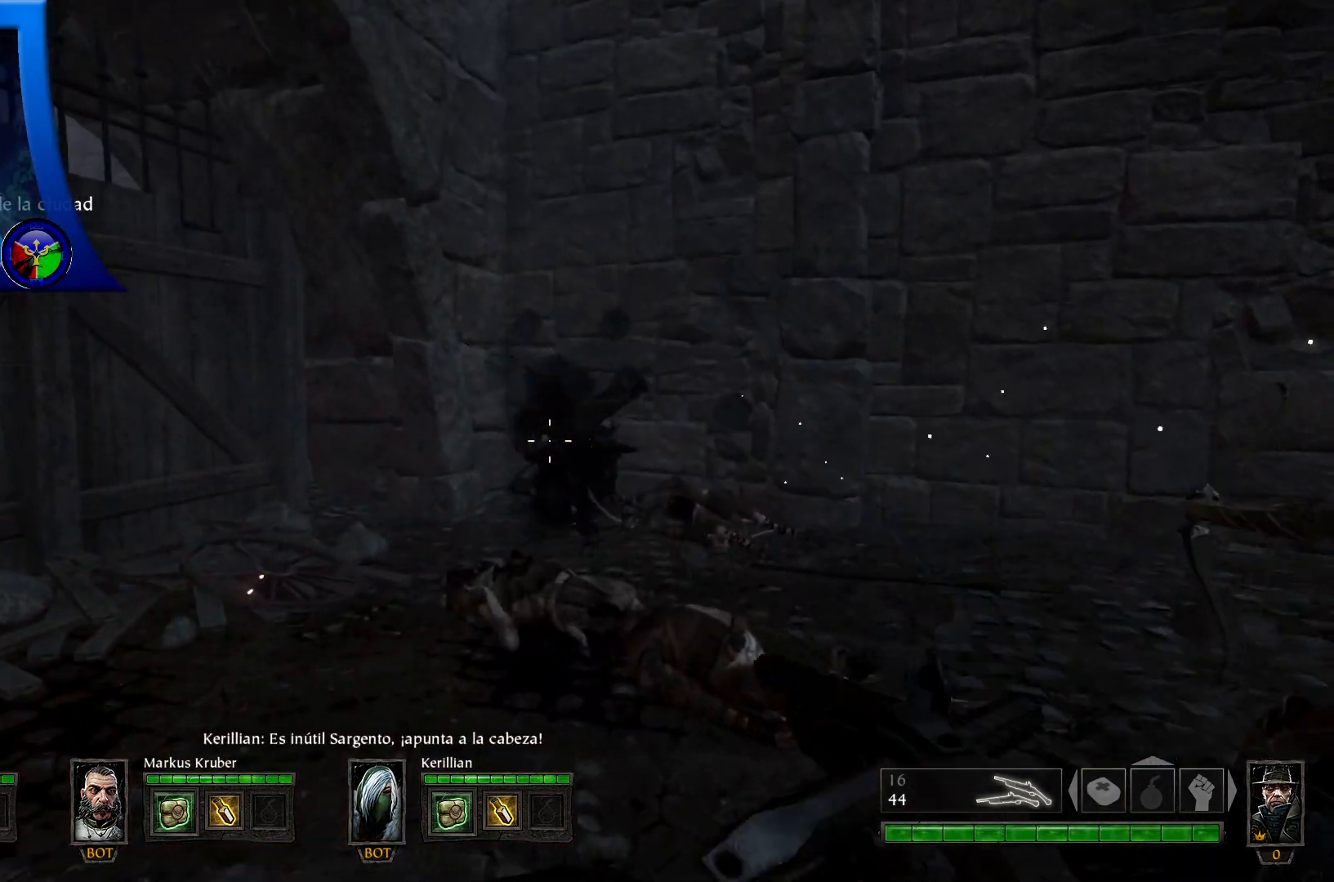
{"dt_ms": 500, "buttons": [], "left_stick": "center", "right_stick": "center", "events": [[33, "R2", "down"], [67, "left_stick", "center"], [83, "L2", "down"], [167, "R2", "up"], [183, "L2", "up"], [300, "R2", "down"], [433, "R2", "up"]]}
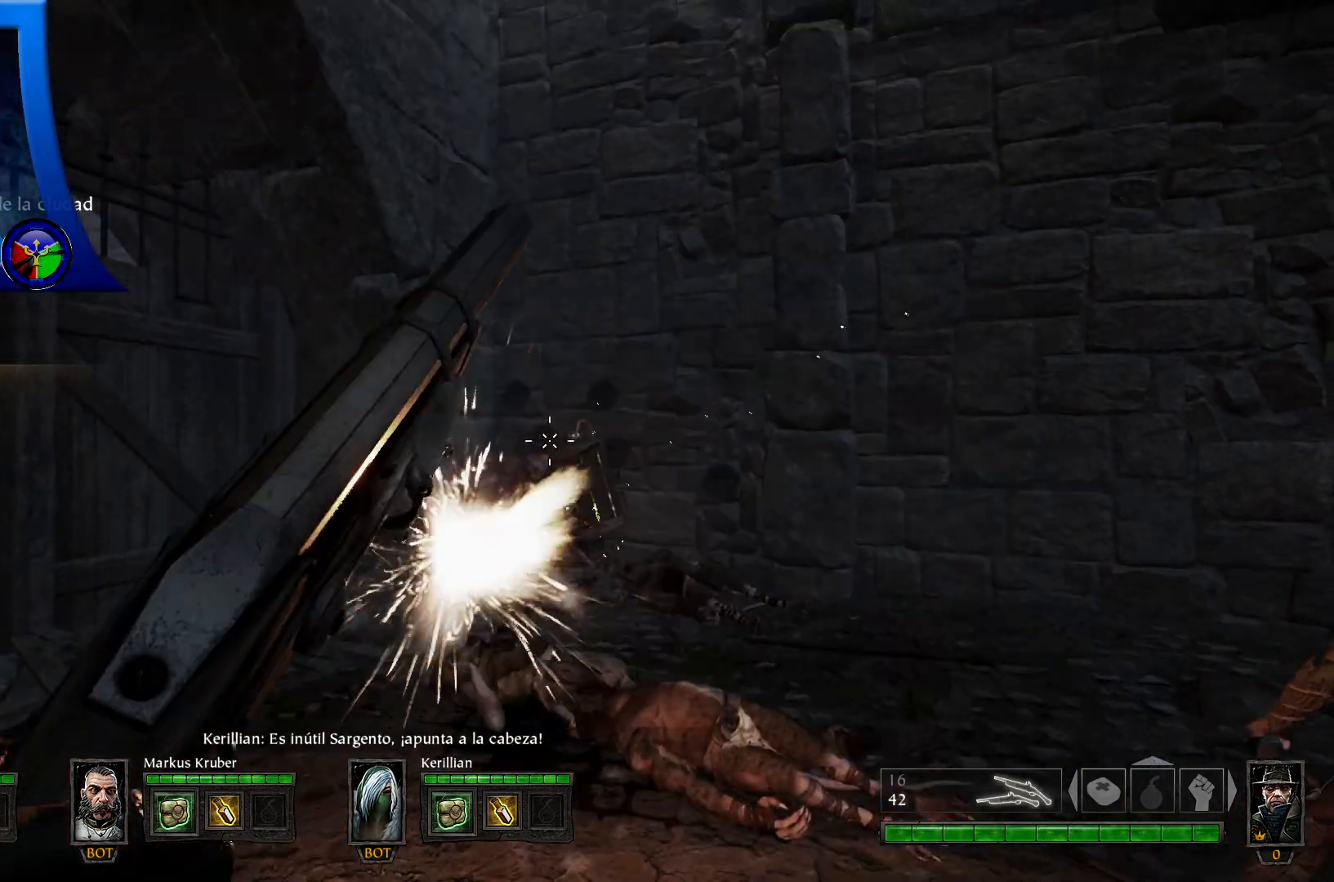
{"dt_ms": 500, "buttons": ["R2"], "left_stick": "center", "right_stick": "center", "events": [[67, "R2", "down"], [100, "L2", "down"], [200, "R2", "up"], [233, "L2", "up"], [367, "R2", "down"]]}
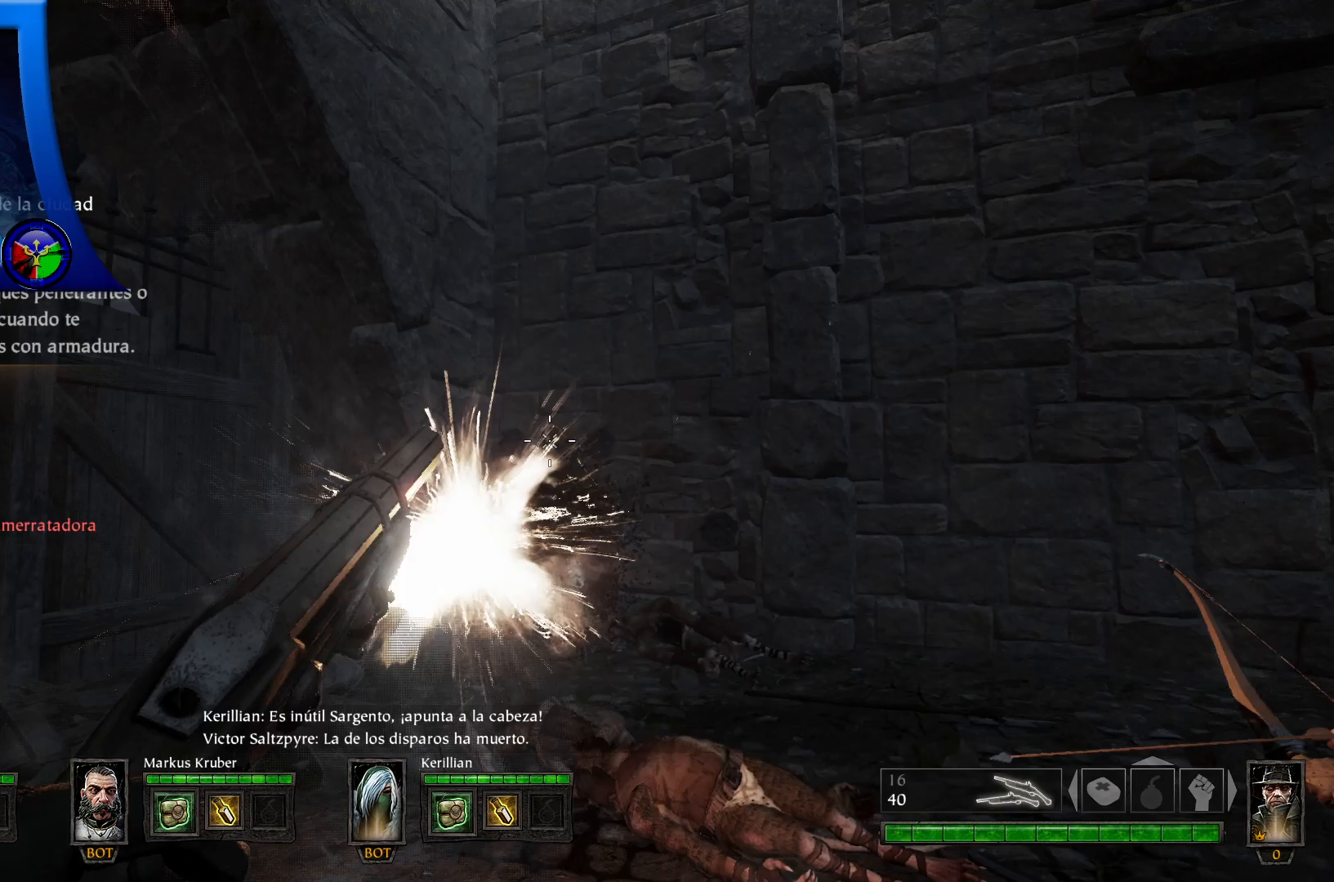
{"dt_ms": 500, "buttons": [], "left_stick": "center", "right_stick": "center", "events": [[17, "R2", "up"], [233, "R2", "down"], [317, "L2", "down"], [367, "R2", "up"], [450, "L2", "up"]]}
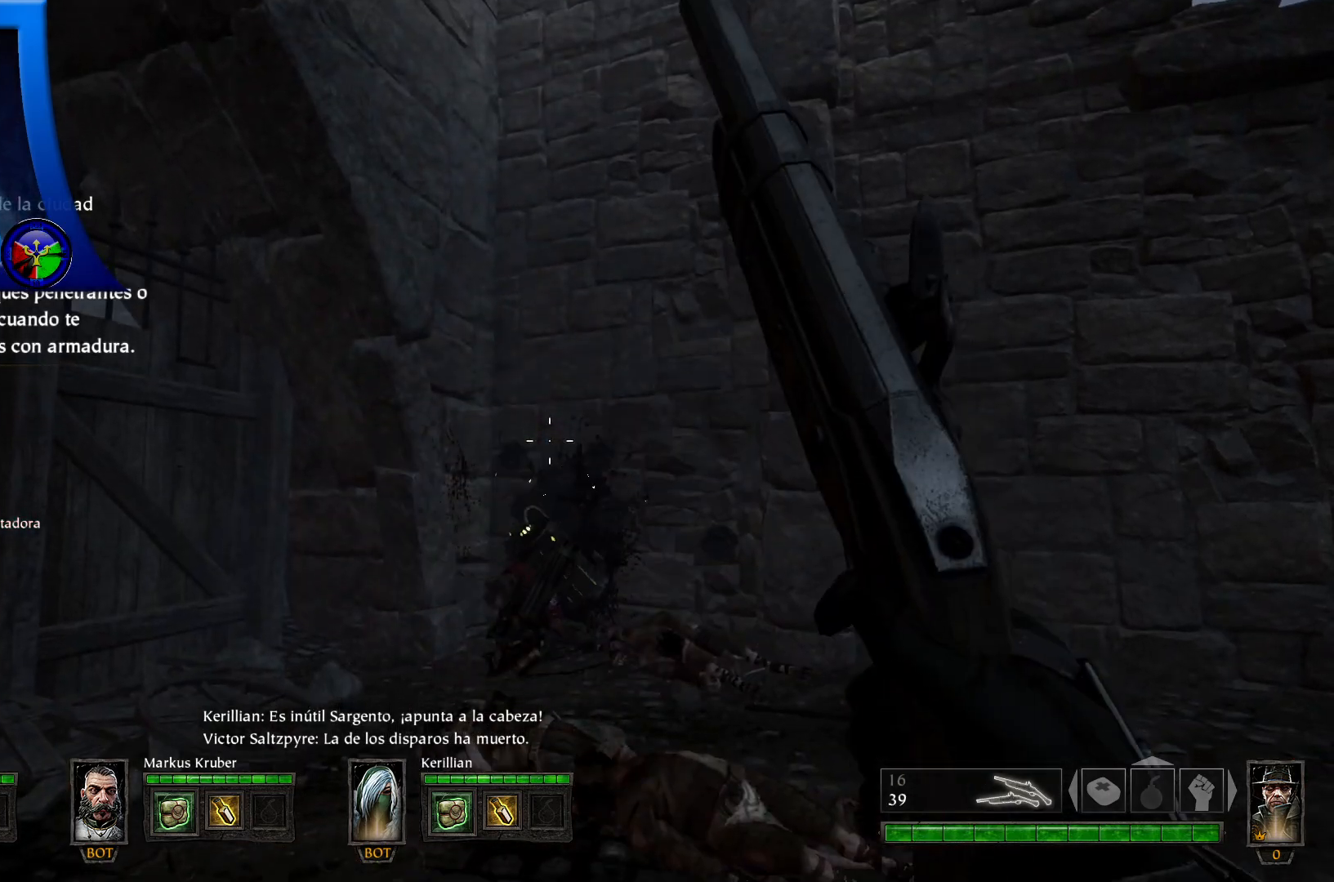
{"dt_ms": 500, "buttons": [], "left_stick": "center", "right_stick": "center", "events": [[33, "R2", "down"], [167, "R2", "up"], [183, "right_stick", "down"], [350, "R2", "down"], [350, "right_stick", "center"], [467, "R2", "up"]]}
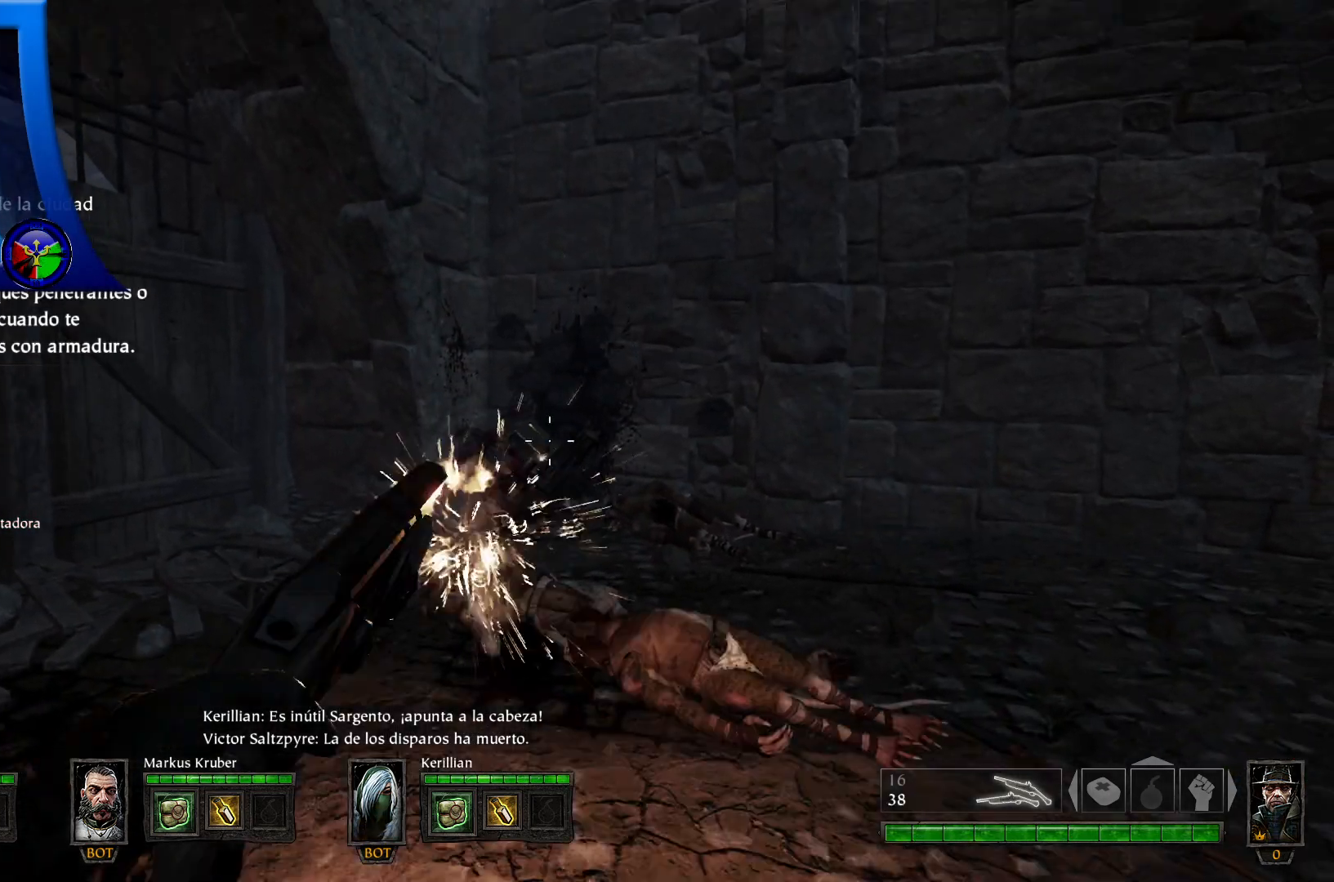
{"dt_ms": 500, "buttons": [], "left_stick": "up", "right_stick": "center", "events": [[83, "R2", "down"], [167, "R2", "up"], [300, "left_stick", "up"]]}
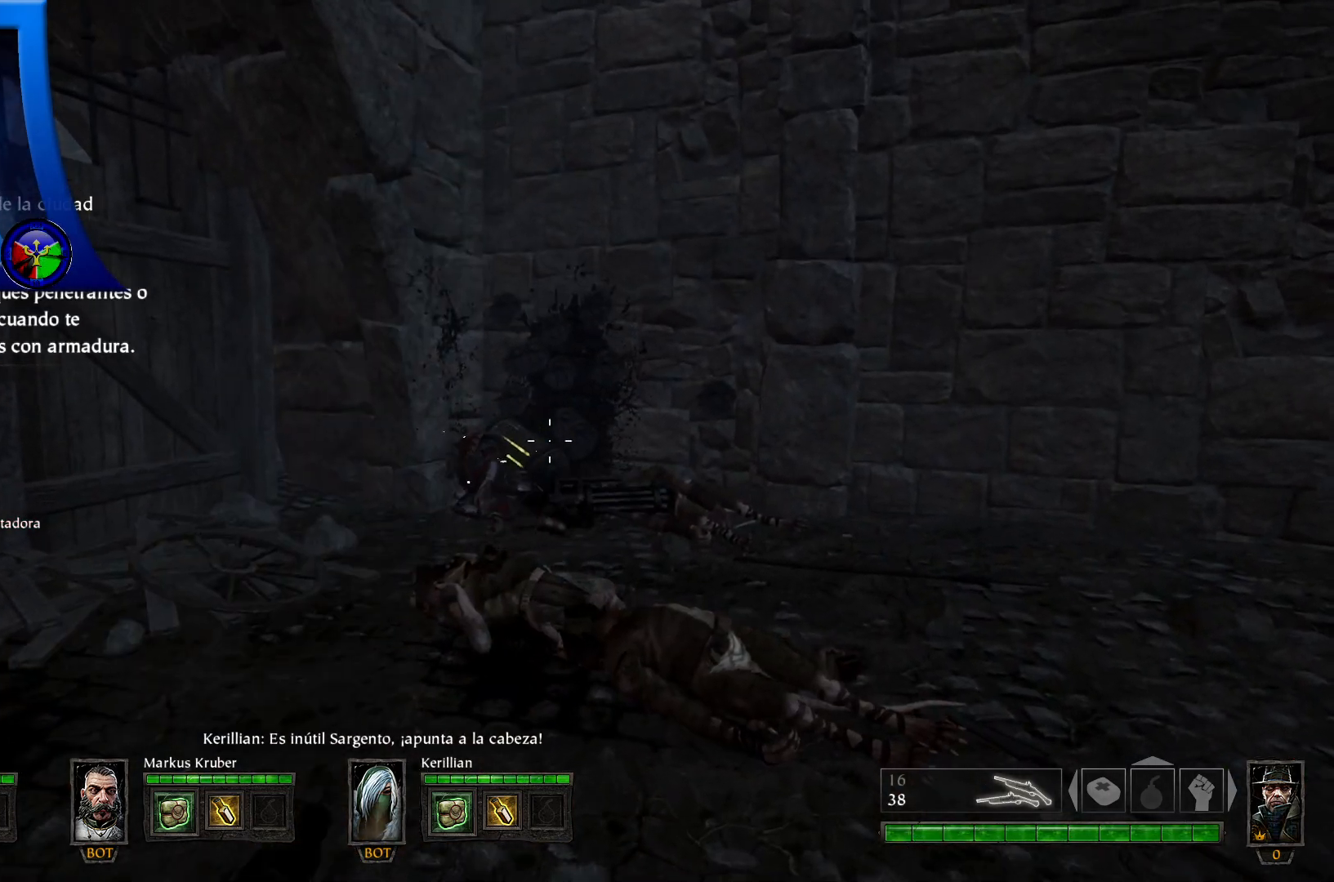
{"dt_ms": 500, "buttons": [], "left_stick": "up", "right_stick": "center", "events": [[250, "right_stick", "down"], [500, "right_stick", "center"]]}
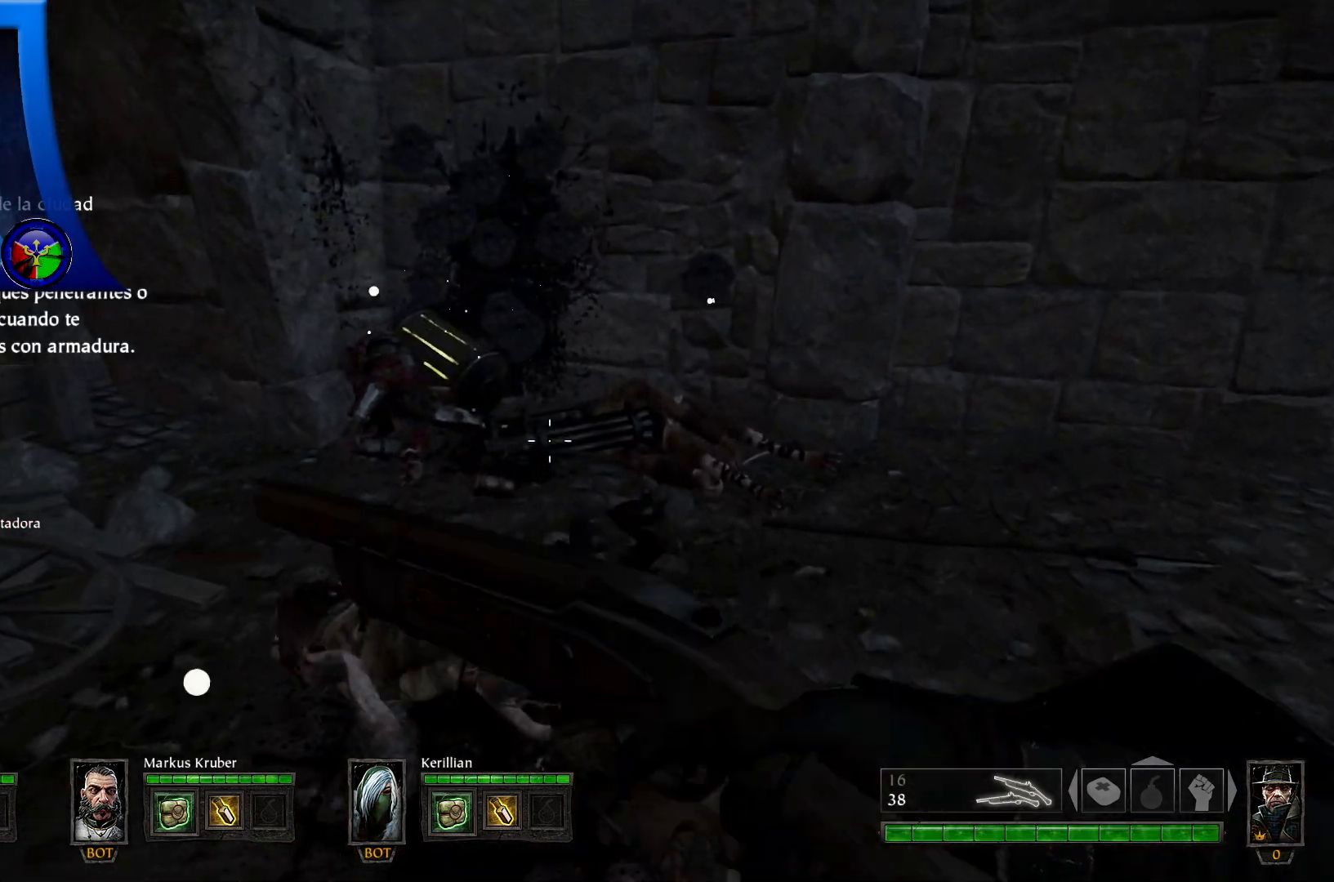
{"dt_ms": 500, "buttons": [], "left_stick": "up-left", "right_stick": "down", "events": [[117, "right_stick", "down"], [483, "left_stick", "up-left"]]}
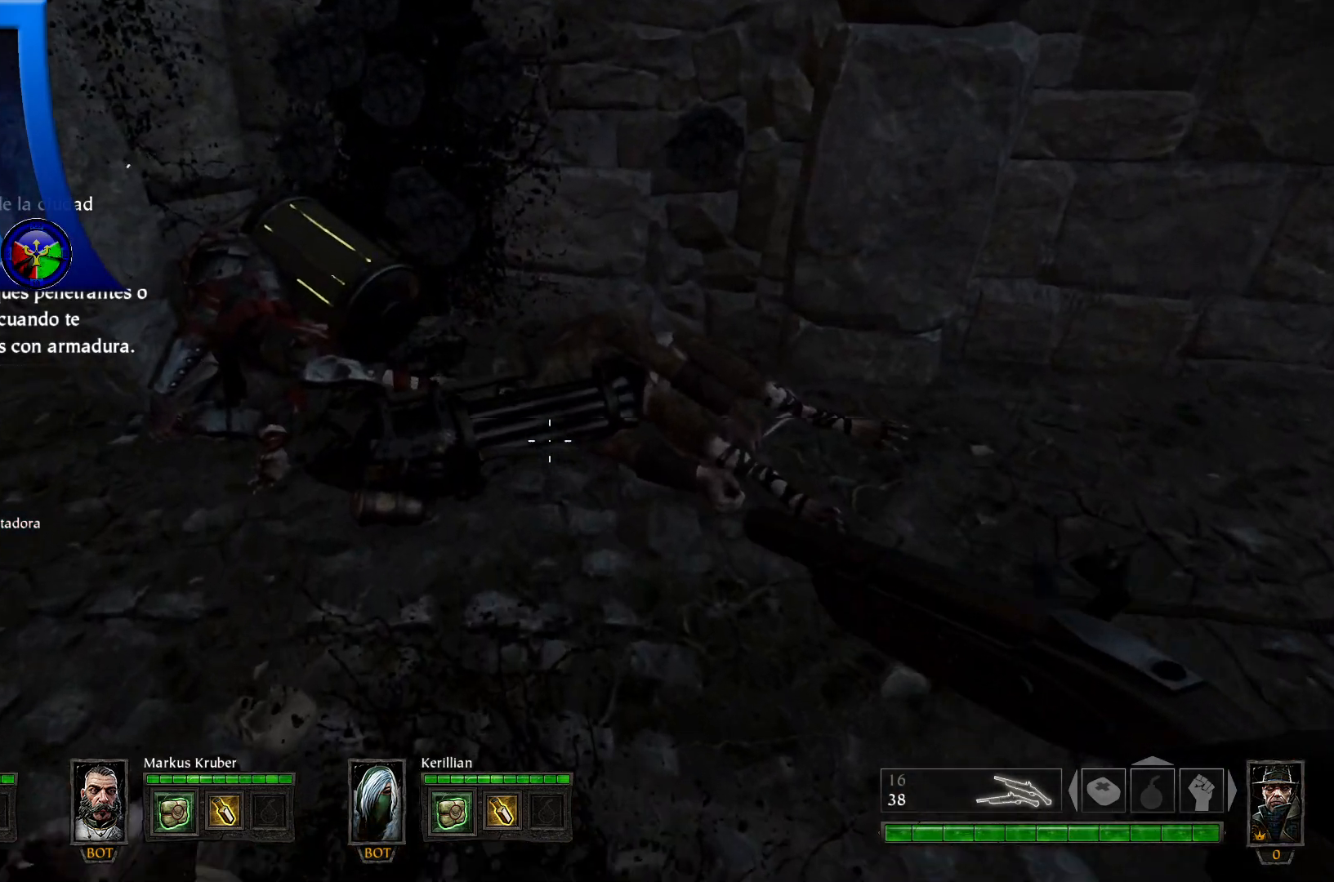
{"dt_ms": 500, "buttons": [], "left_stick": "center", "right_stick": "center", "events": [[33, "right_stick", "down-left"], [200, "right_stick", "down-right"], [267, "left_stick", "center"], [350, "right_stick", "center"]]}
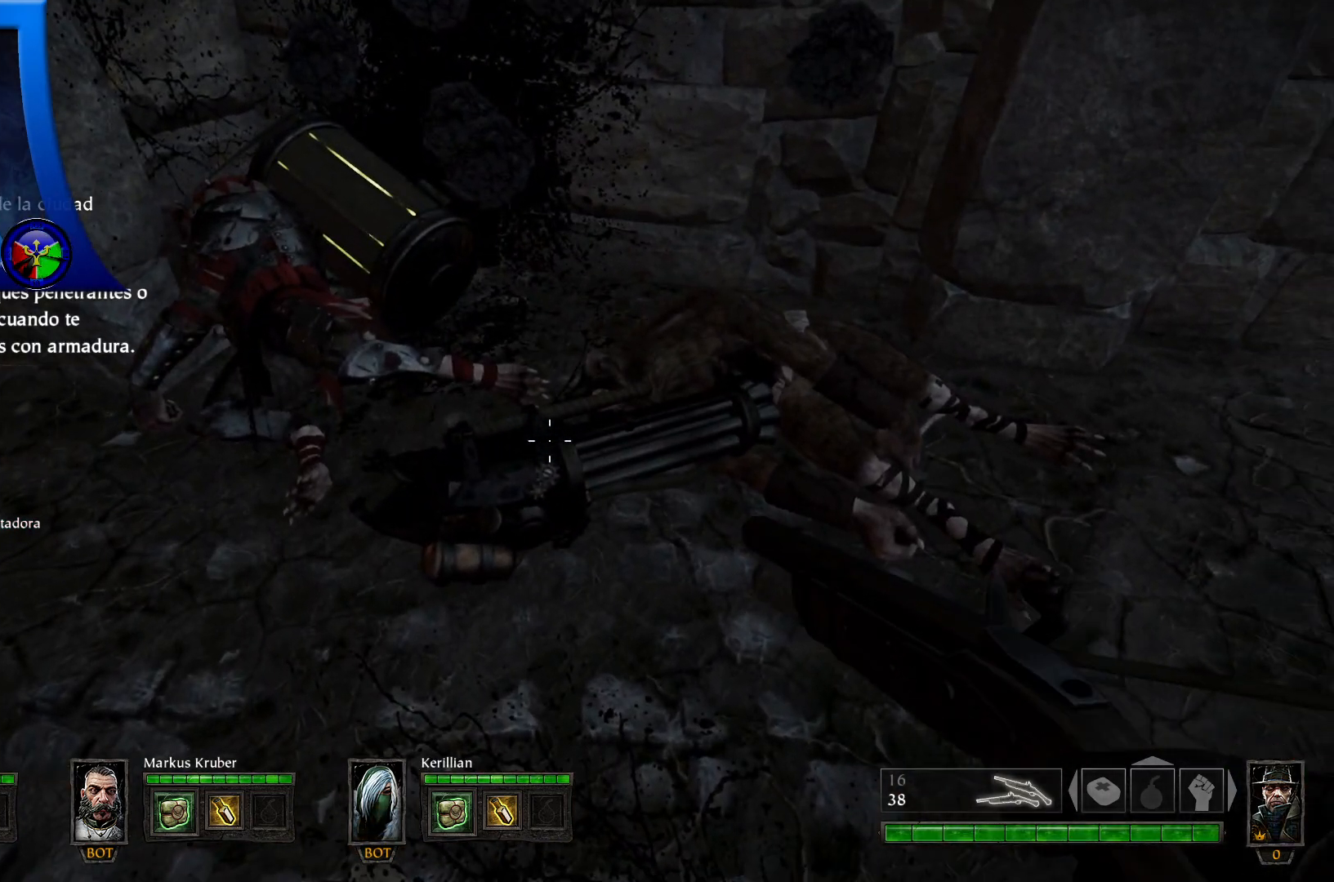
{"dt_ms": 500, "buttons": ["A"], "left_stick": "up", "right_stick": "left", "events": [[300, "left_stick", "up"], [417, "A", "down"], [417, "right_stick", "left"]]}
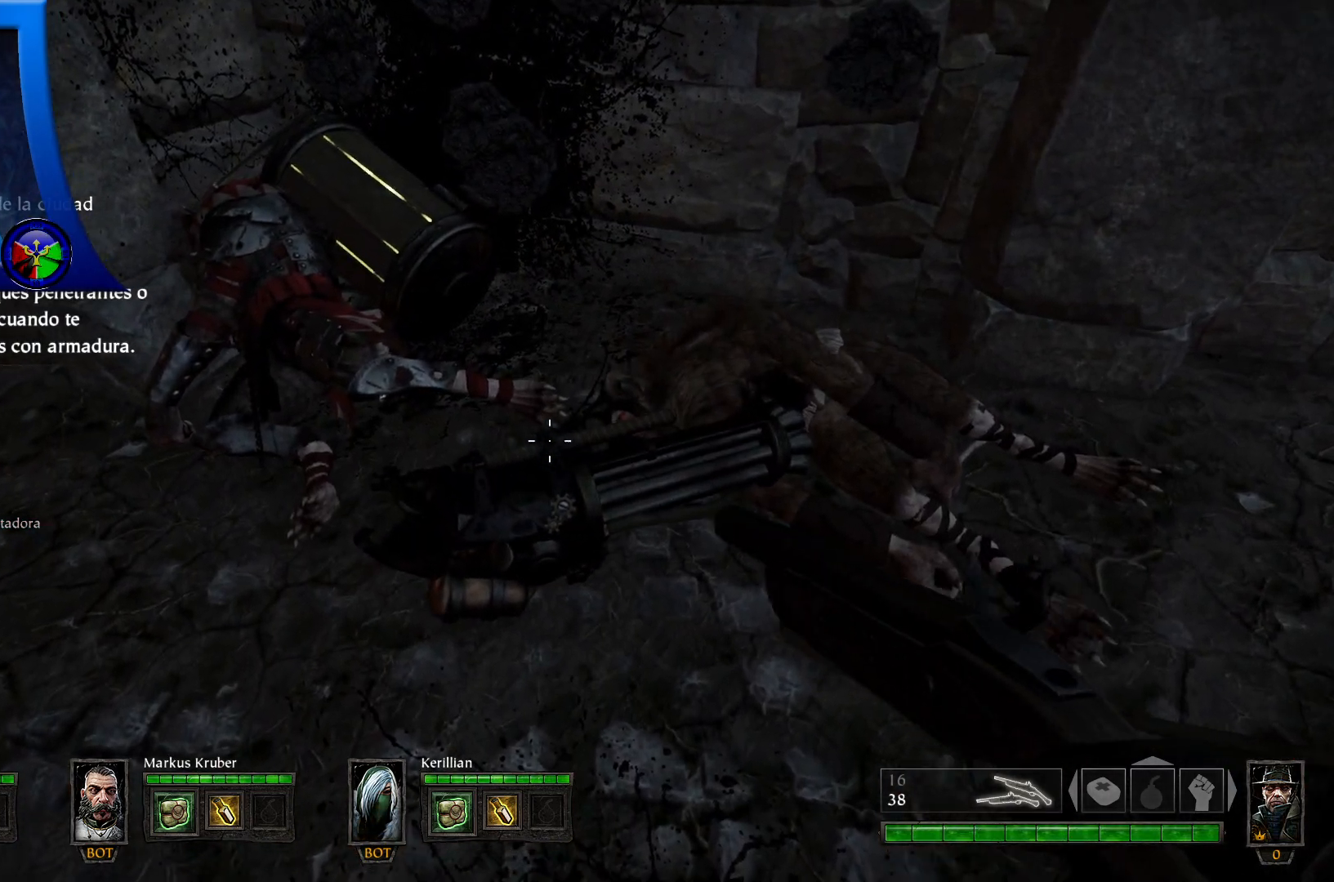
{"dt_ms": 500, "buttons": ["A"], "left_stick": "up", "right_stick": "left", "events": [[83, "A", "up"], [133, "A", "down"], [217, "right_stick", "center"], [233, "A", "up"], [467, "A", "down"], [483, "right_stick", "left"]]}
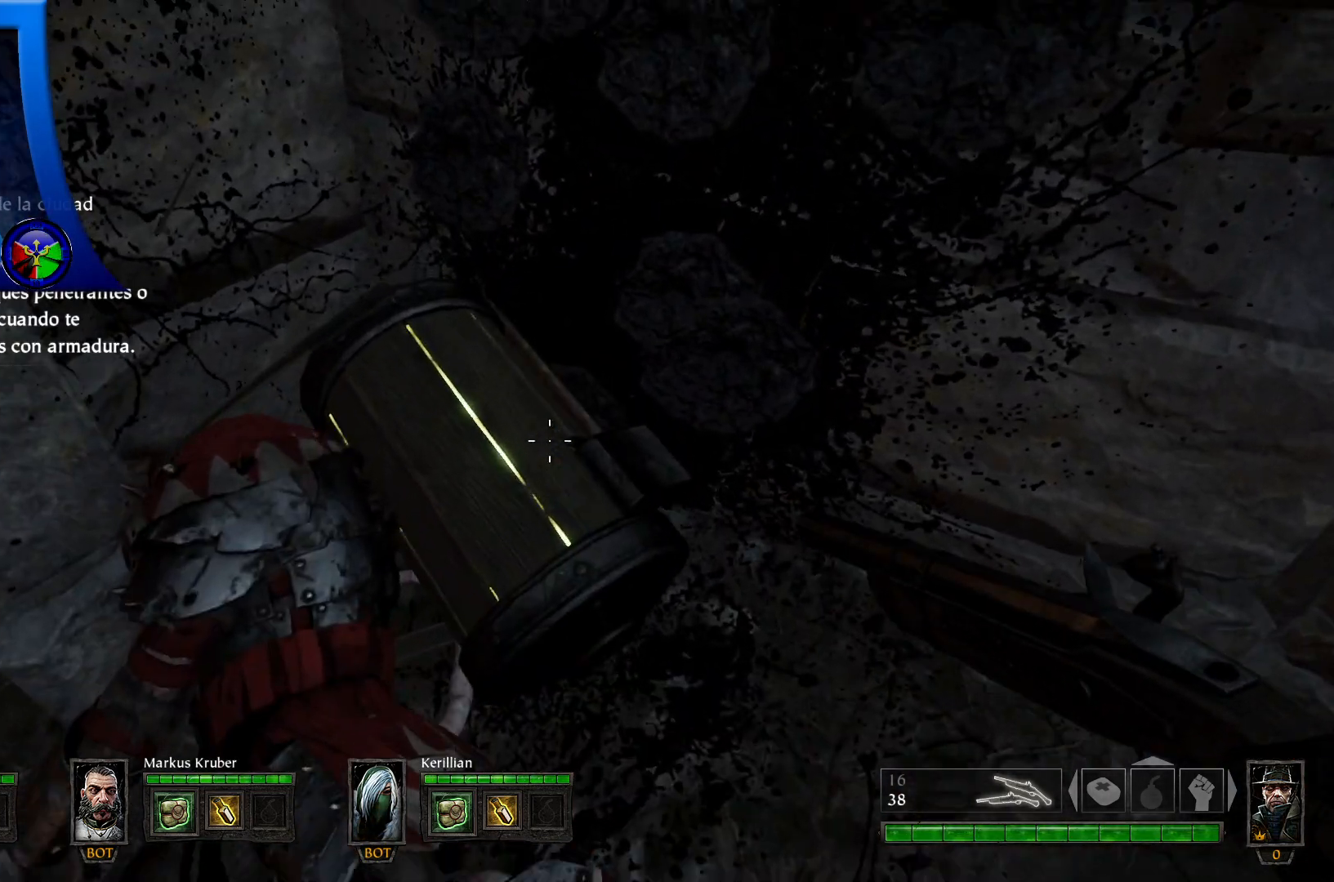
{"dt_ms": 500, "buttons": [], "left_stick": "down-left", "right_stick": "up-left", "events": [[33, "A", "up"], [50, "left_stick", "center"], [217, "left_stick", "down"], [267, "left_stick", "down-left"], [283, "right_stick", "up-left"]]}
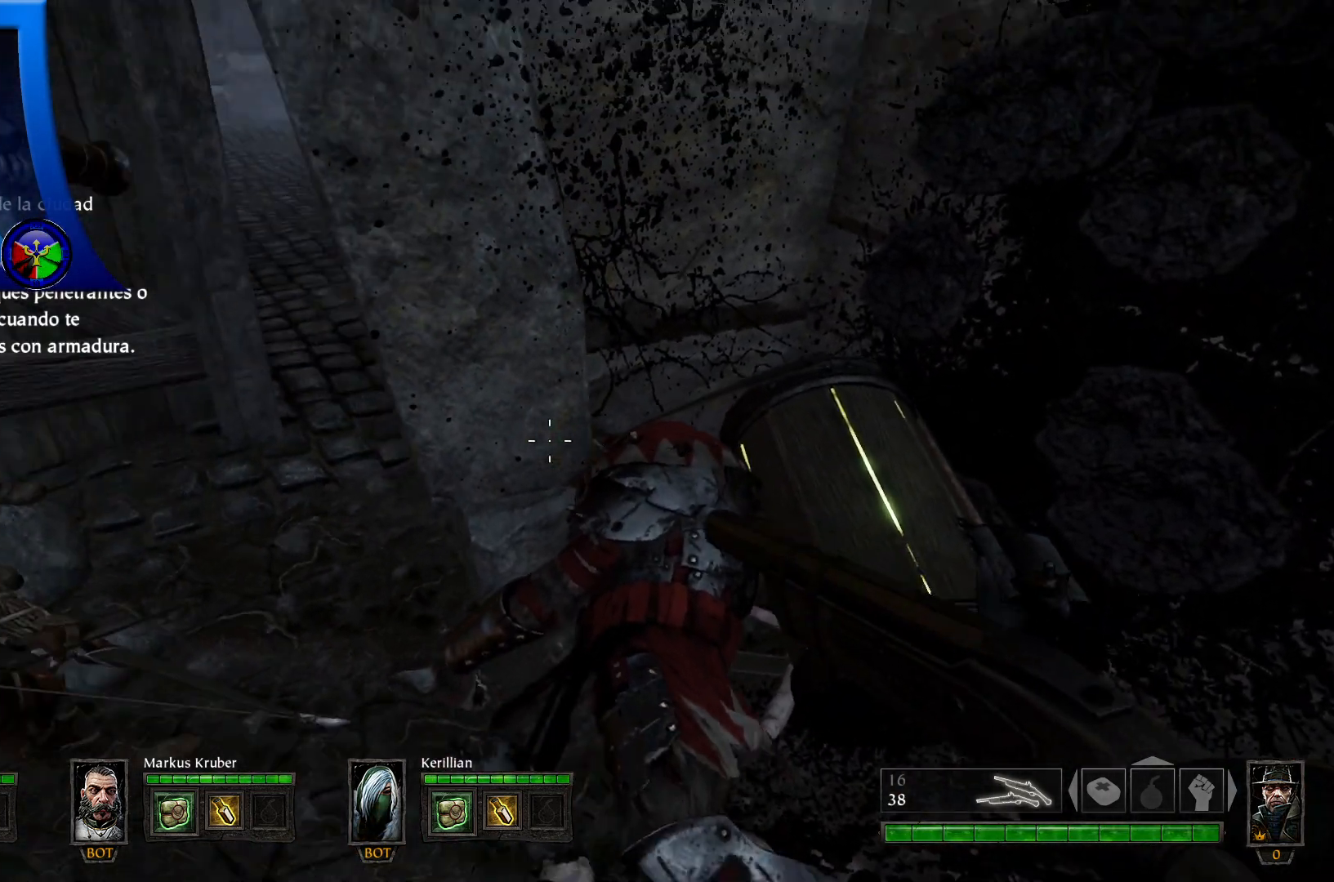
{"dt_ms": 500, "buttons": [], "left_stick": "down-left", "right_stick": "up-left", "events": []}
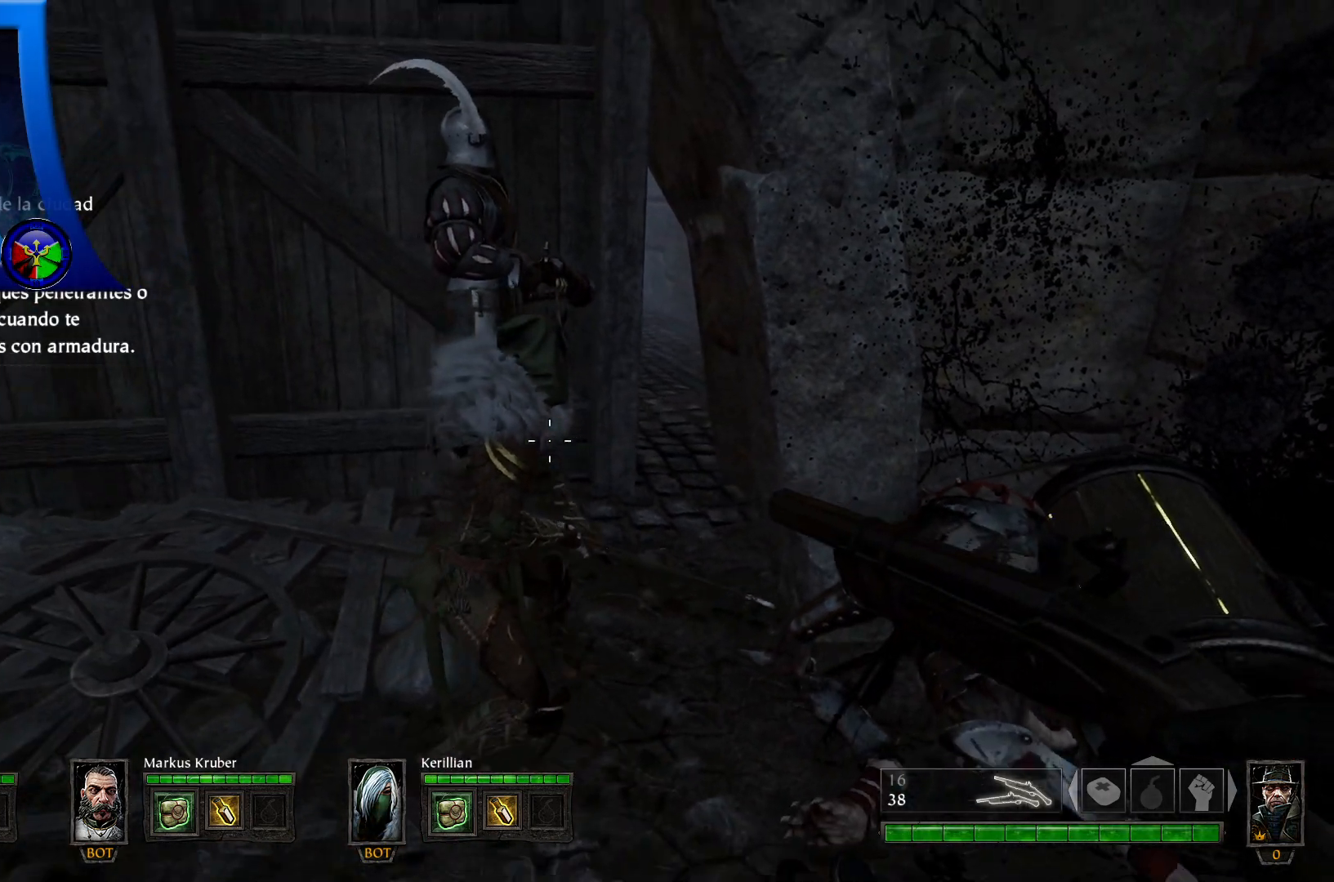
{"dt_ms": 500, "buttons": [], "left_stick": "down-left", "right_stick": "center", "events": [[133, "right_stick", "center"]]}
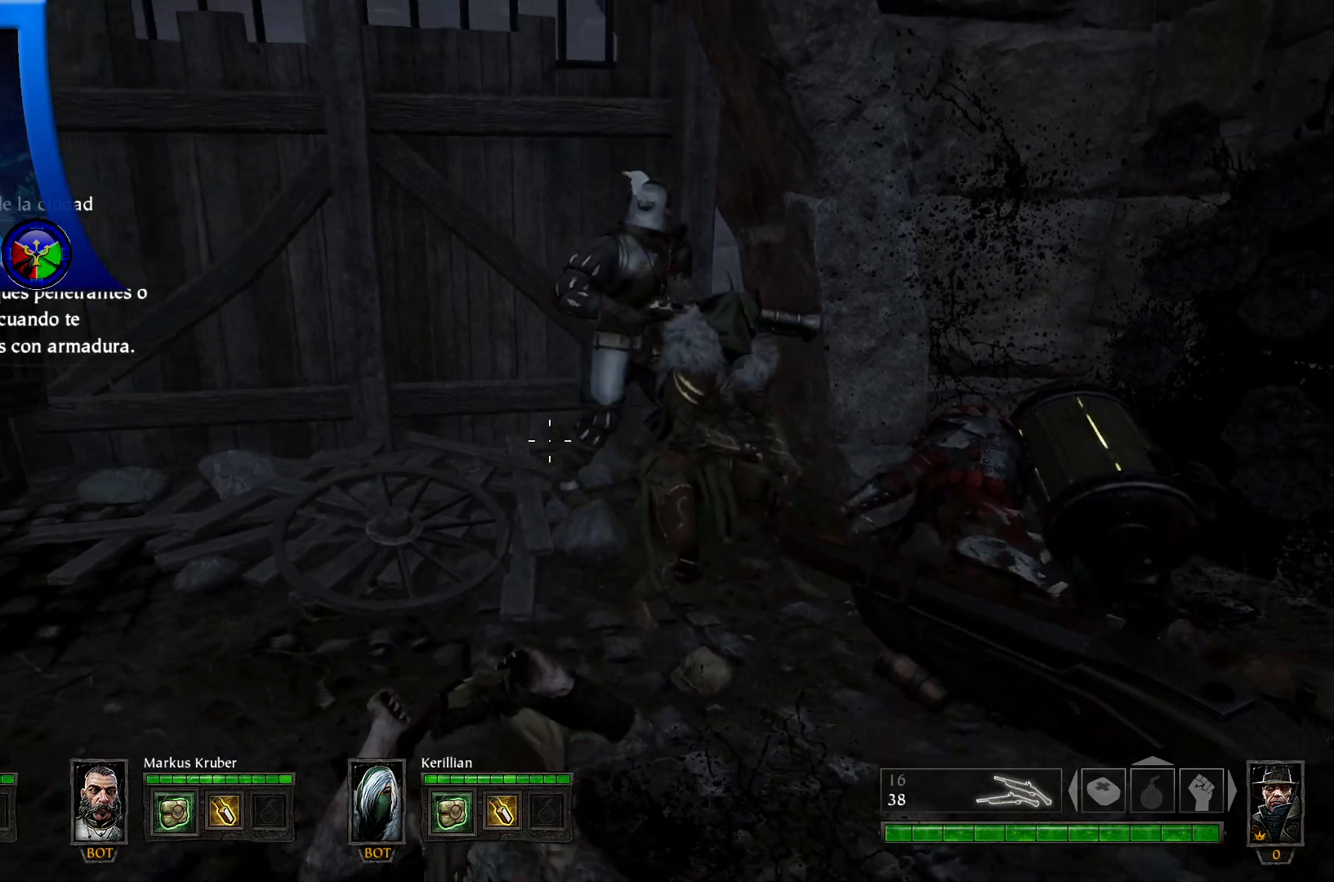
{"dt_ms": 500, "buttons": [], "left_stick": "down-left", "right_stick": "up-left", "events": [[50, "right_stick", "up"], [317, "right_stick", "up-left"]]}
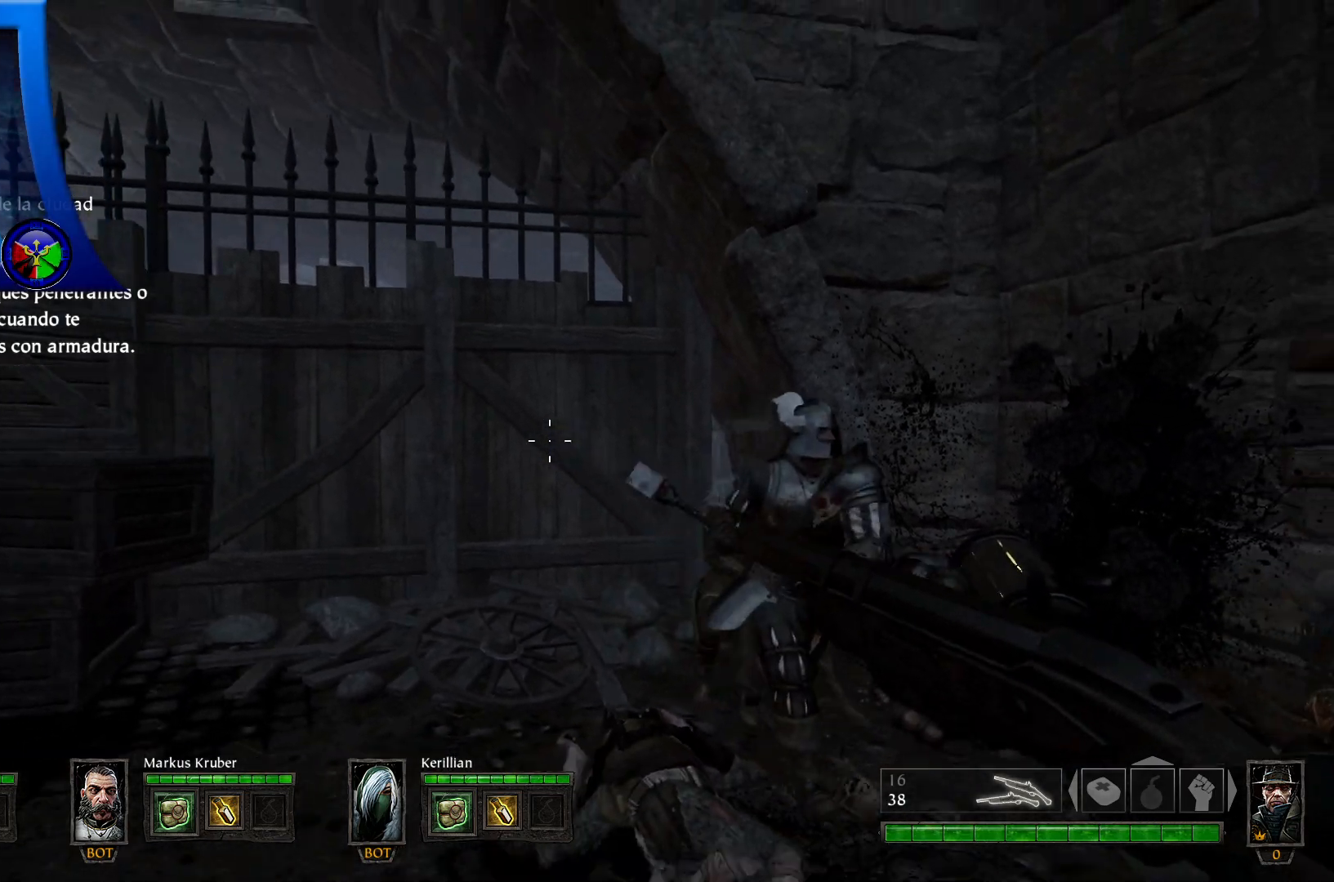
{"dt_ms": 1000, "buttons": [], "left_stick": "up-left", "right_stick": "down-left"}
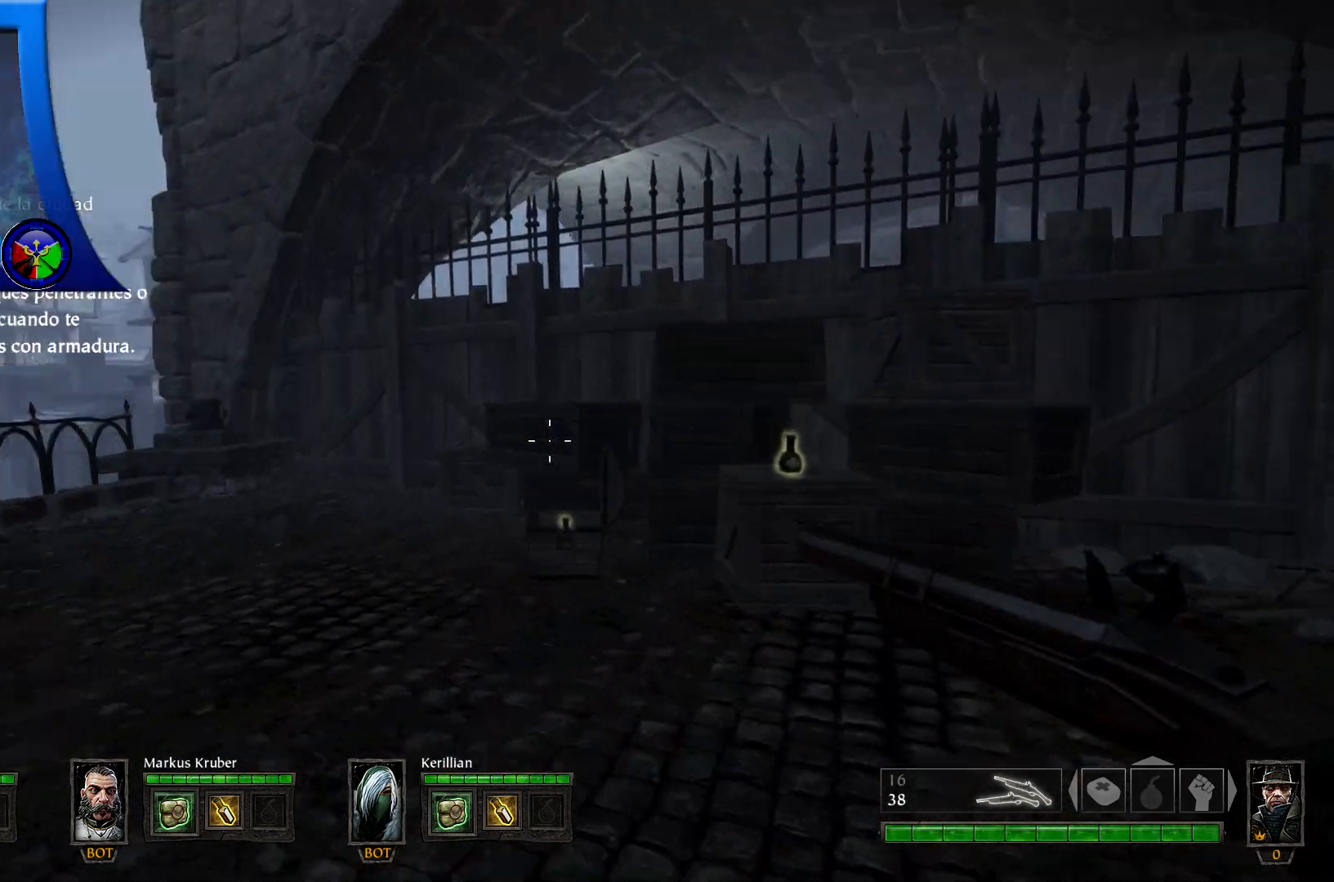
{"dt_ms": 500, "buttons": [], "left_stick": "up-left", "right_stick": "center", "events": [[100, "right_stick", "left"], [183, "R2", "down"], [300, "right_stick", "down-left"], [317, "R2", "up"], [433, "right_stick", "center"]]}
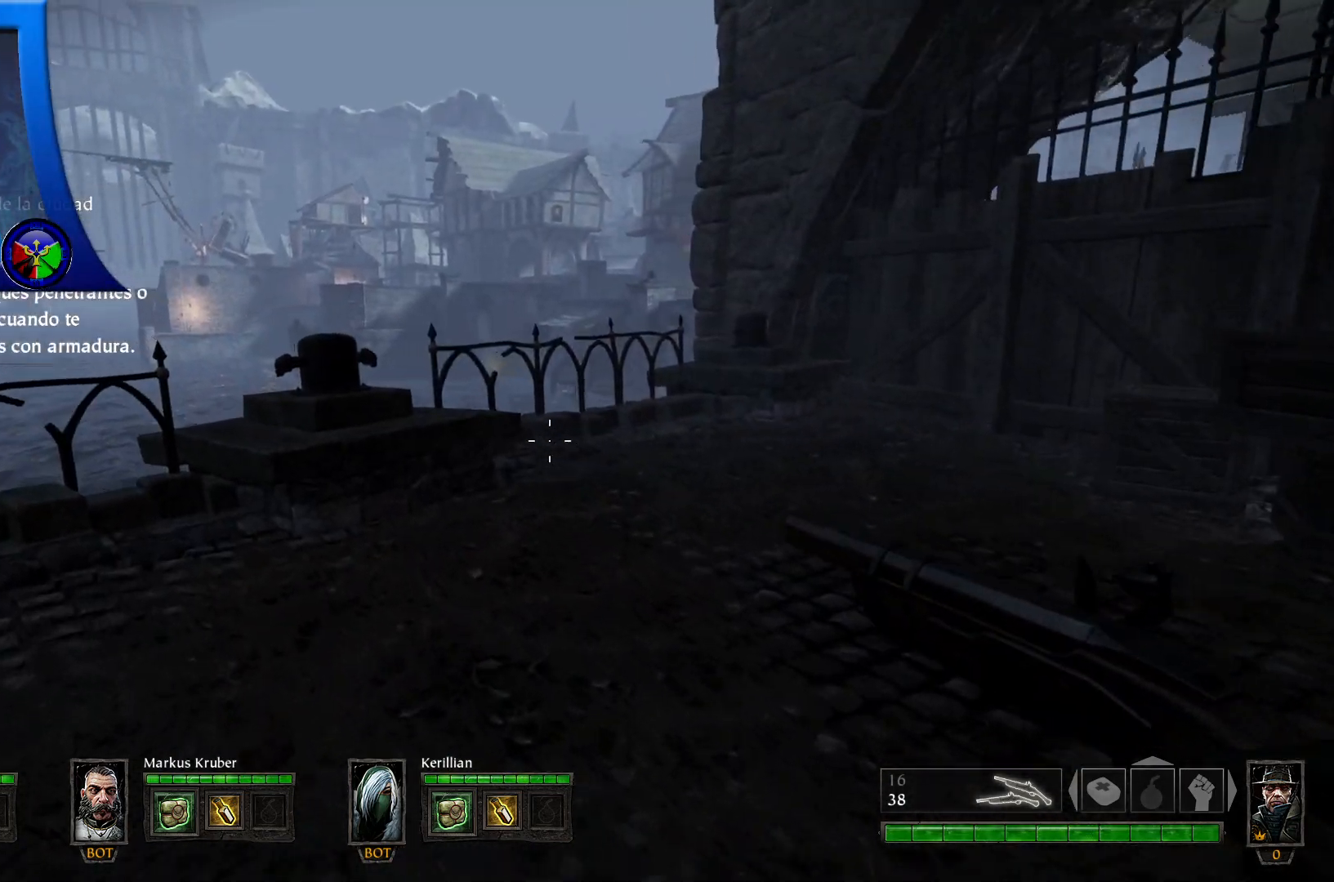
{"dt_ms": 500, "buttons": [], "left_stick": "down-right", "right_stick": "left", "events": [[283, "right_stick", "left"], [467, "left_stick", "down-right"]]}
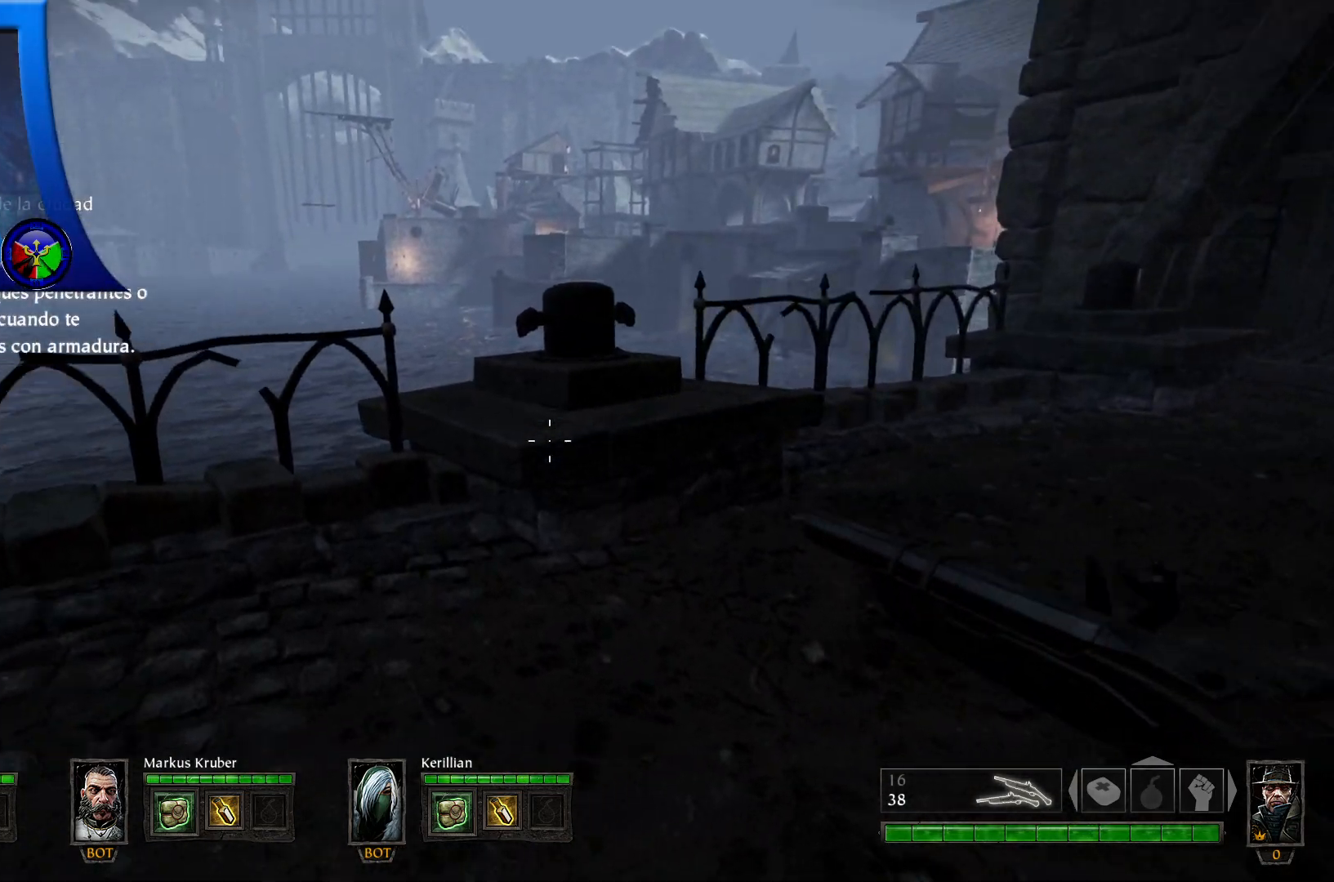
{"dt_ms": 500, "buttons": [], "left_stick": "down", "right_stick": "left", "events": [[100, "left_stick", "down"]]}